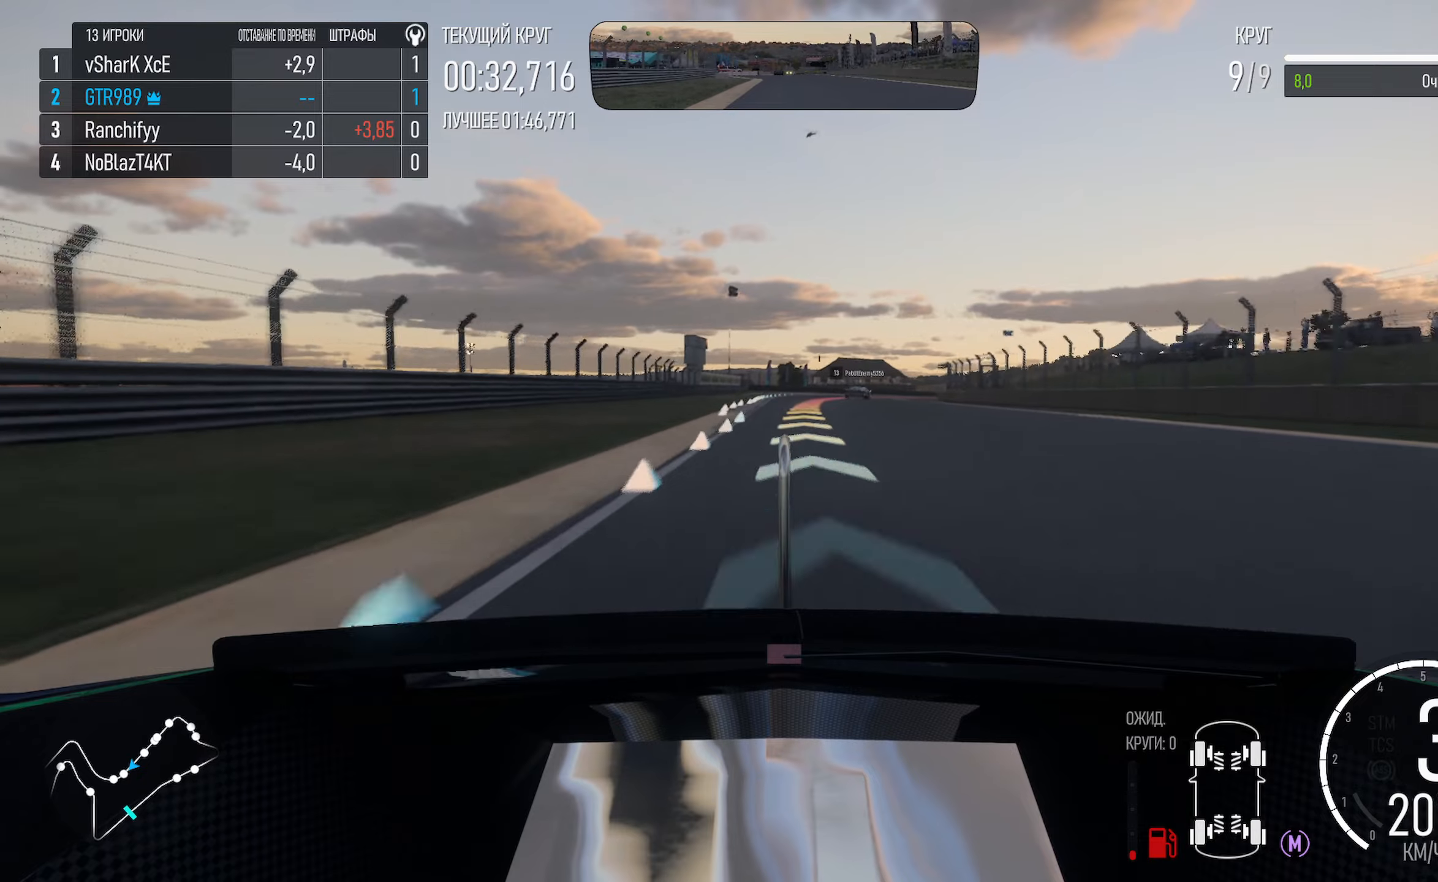
Gameplay with a controller (Xbox layout); each line is a JSON object with the inputs held at the frame after it. "events" lists button and stick changes between this image and that frame as [ms after this image, input, new state], when the widget could be followed in between.
{"buttons": ["X"], "left_stick": "center", "right_stick": "center", "events": [[183, "left_stick", "right"], [300, "A", "up"], [450, "X", "down"], [500, "left_stick", "center"]]}
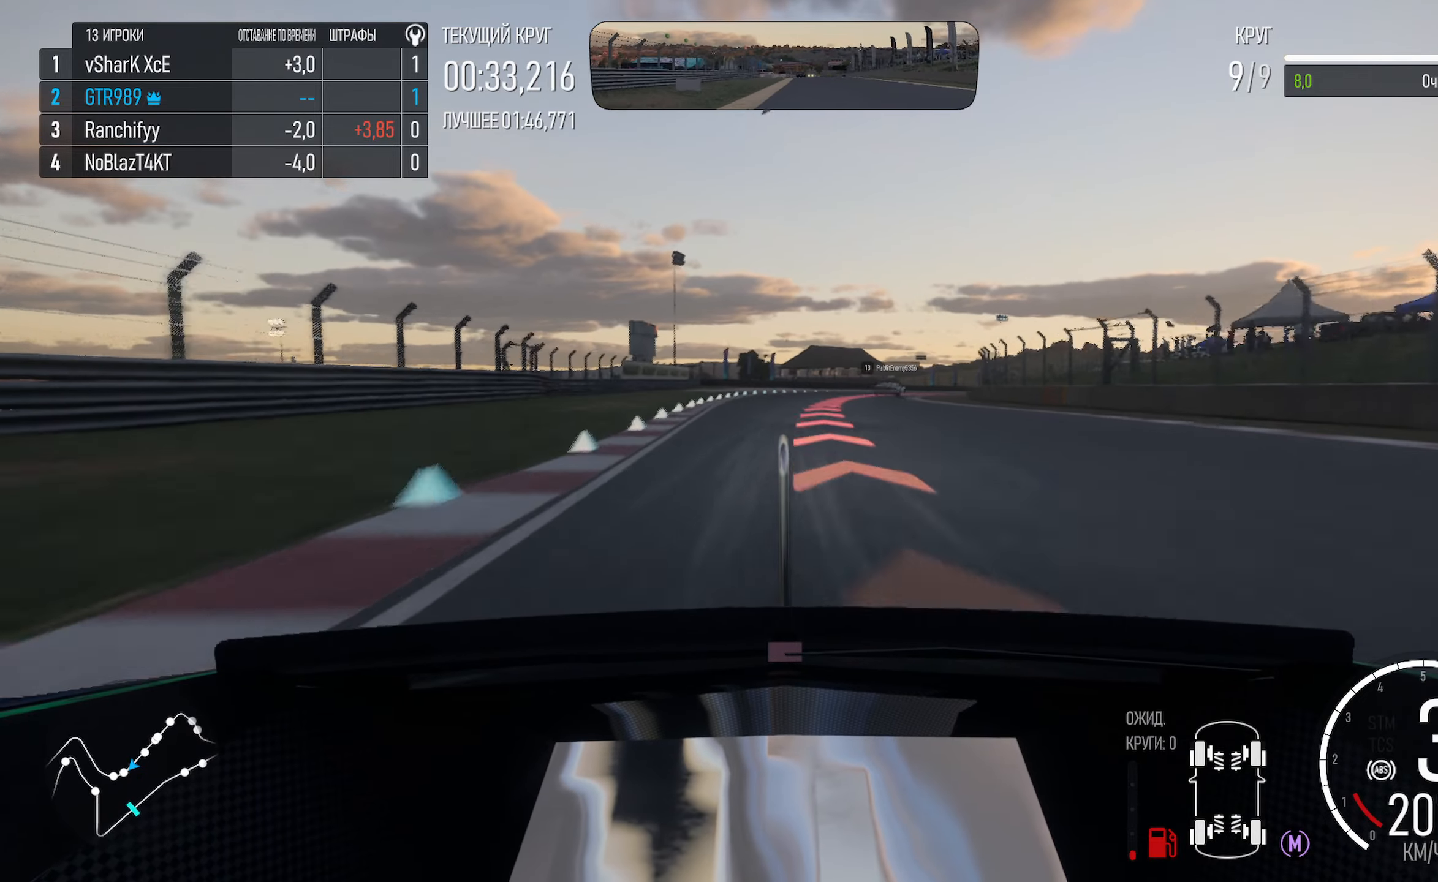
{"buttons": ["A"], "left_stick": "center", "right_stick": "center", "events": [[83, "left_stick", "right"], [167, "X", "up"], [450, "A", "down"], [467, "left_stick", "center"]]}
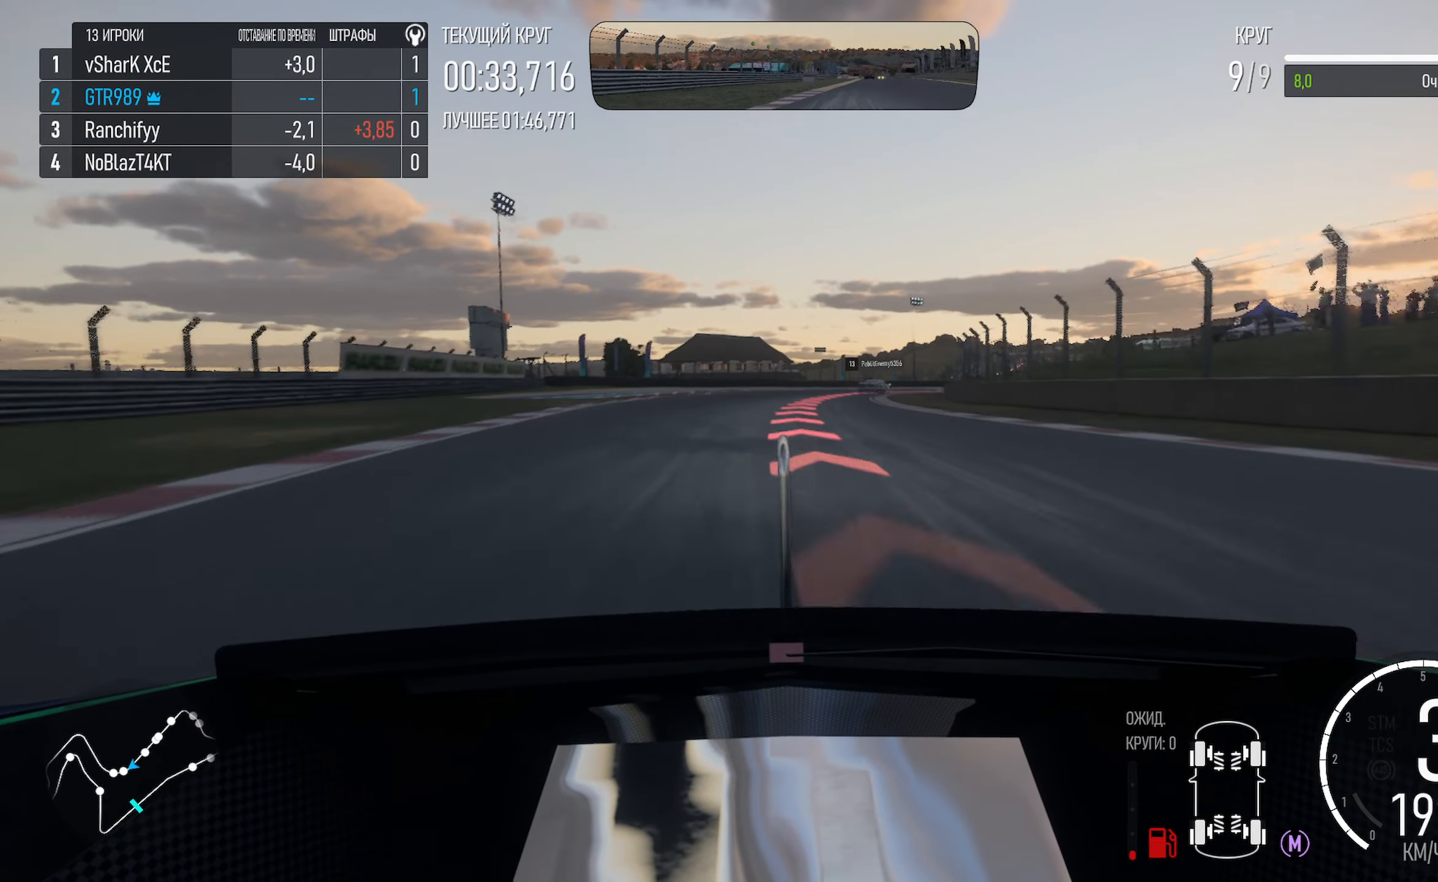
{"buttons": [], "left_stick": "right", "right_stick": "center", "events": [[50, "left_stick", "right"], [217, "A", "up"], [350, "X", "down"], [400, "X", "up"]]}
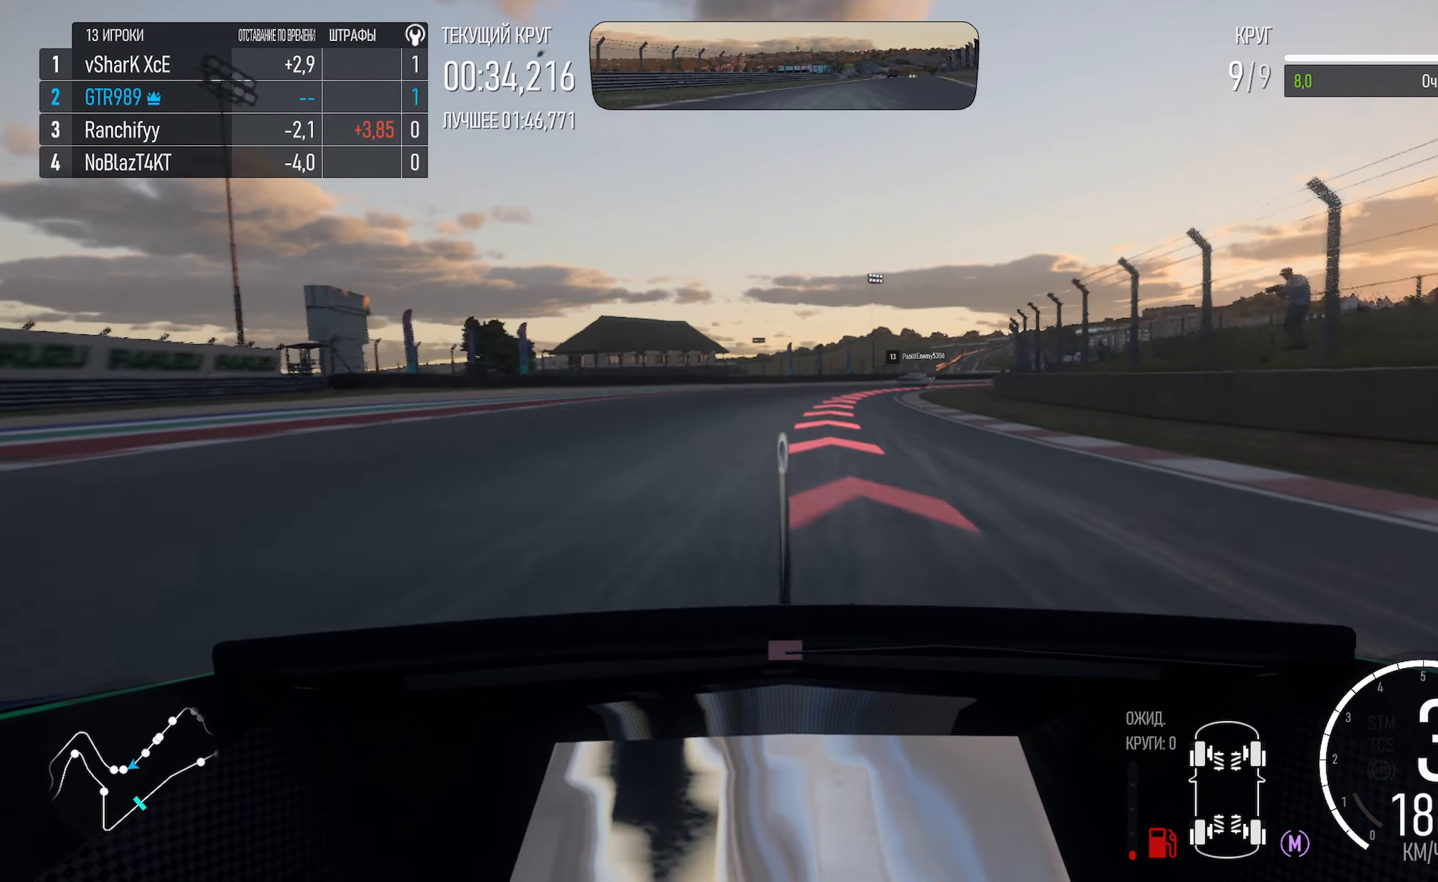
{"buttons": [], "left_stick": "right", "right_stick": "center", "events": [[200, "X", "down"], [233, "X", "up"]]}
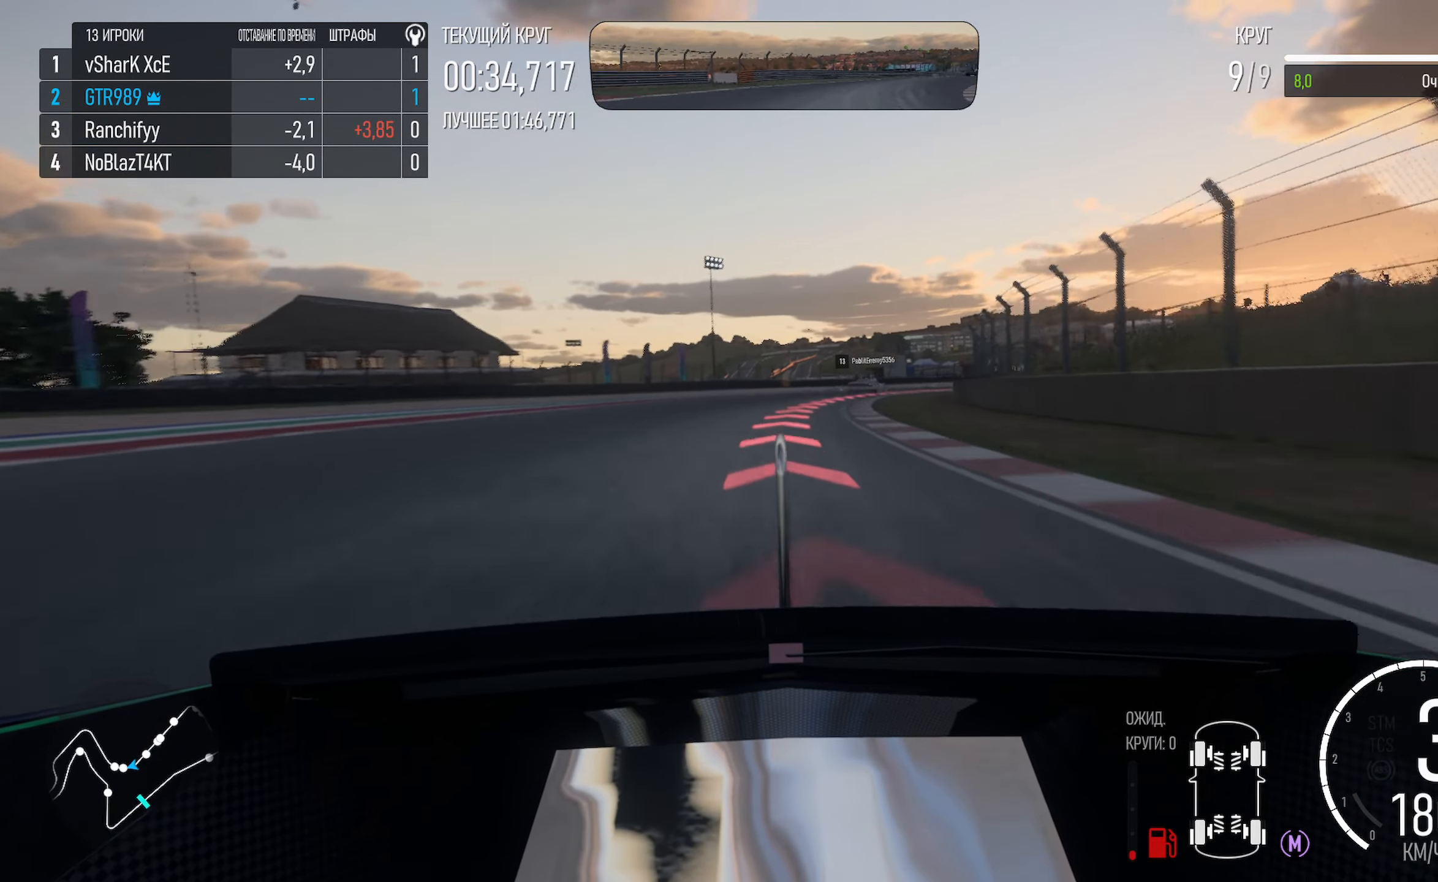
{"buttons": [], "left_stick": "right", "right_stick": "center", "events": [[267, "X", "down"], [450, "X", "up"]]}
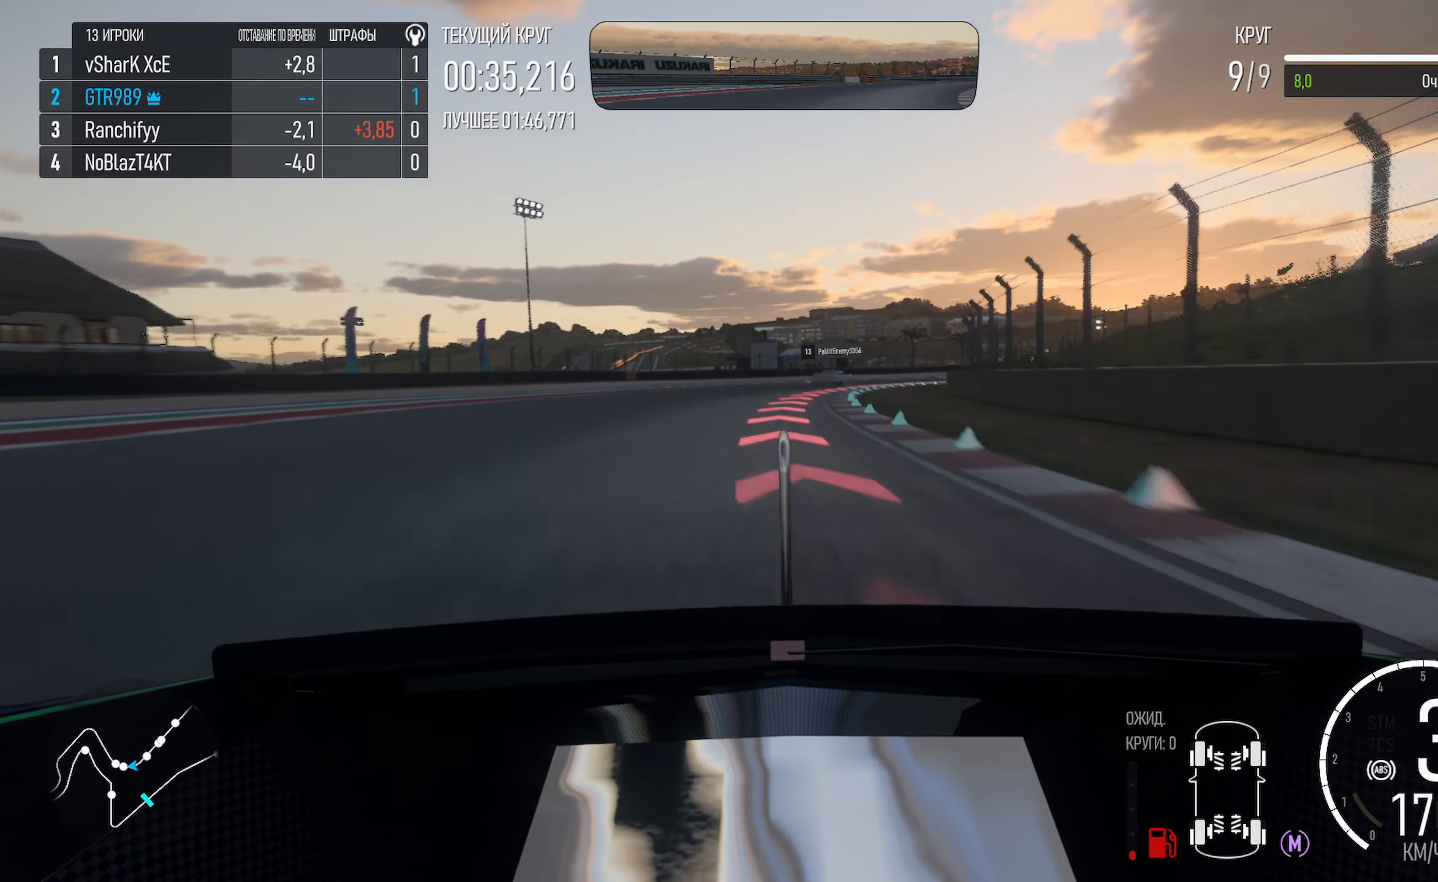
{"buttons": [], "left_stick": "right", "right_stick": "center", "events": [[350, "X", "down"], [467, "X", "up"]]}
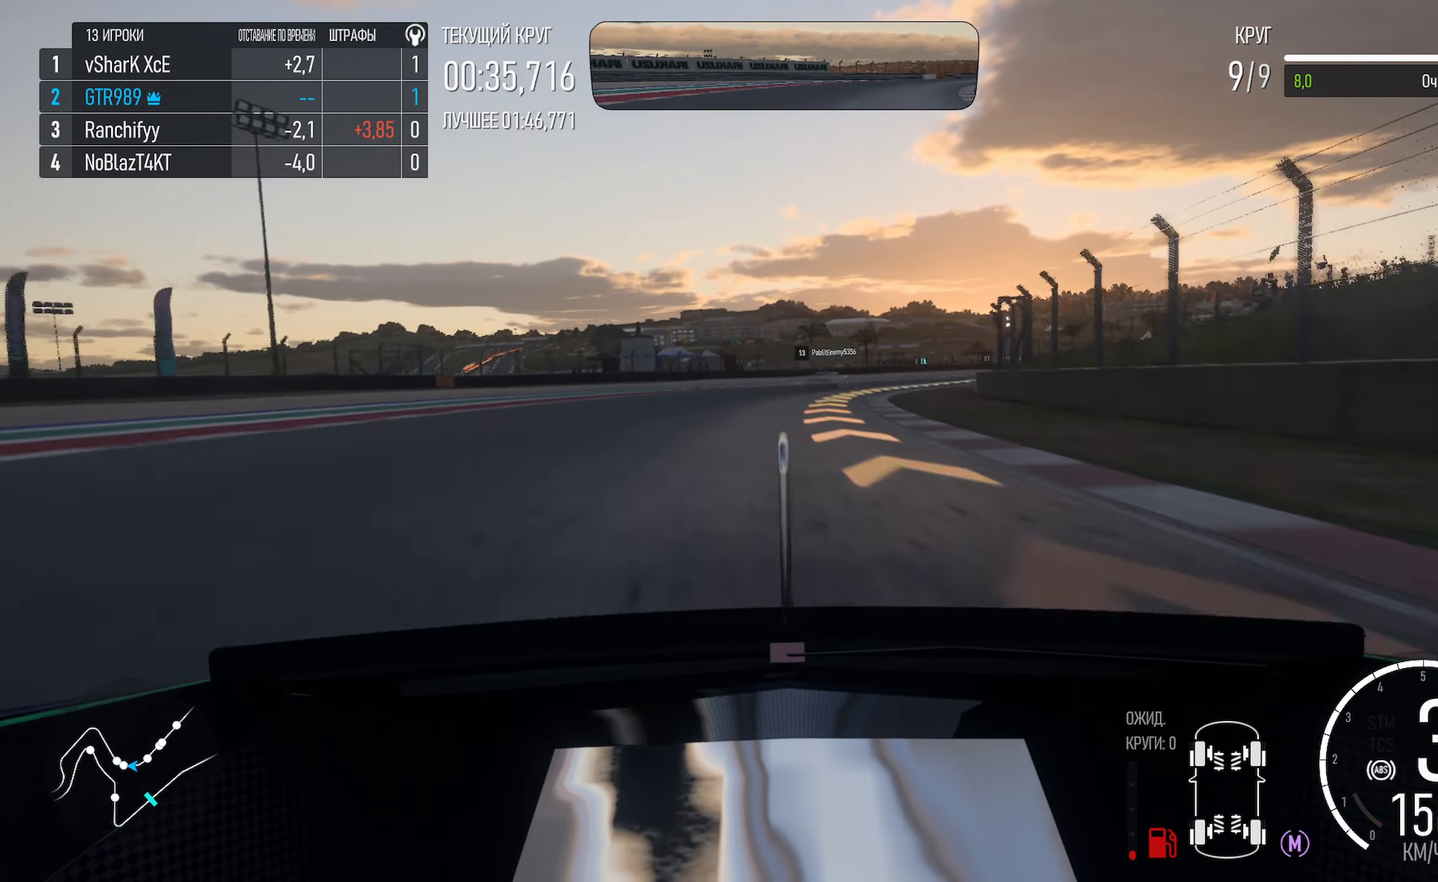
{"buttons": ["A"], "left_stick": "right", "right_stick": "center", "events": [[250, "A", "down"], [317, "A", "up"], [367, "A", "down"]]}
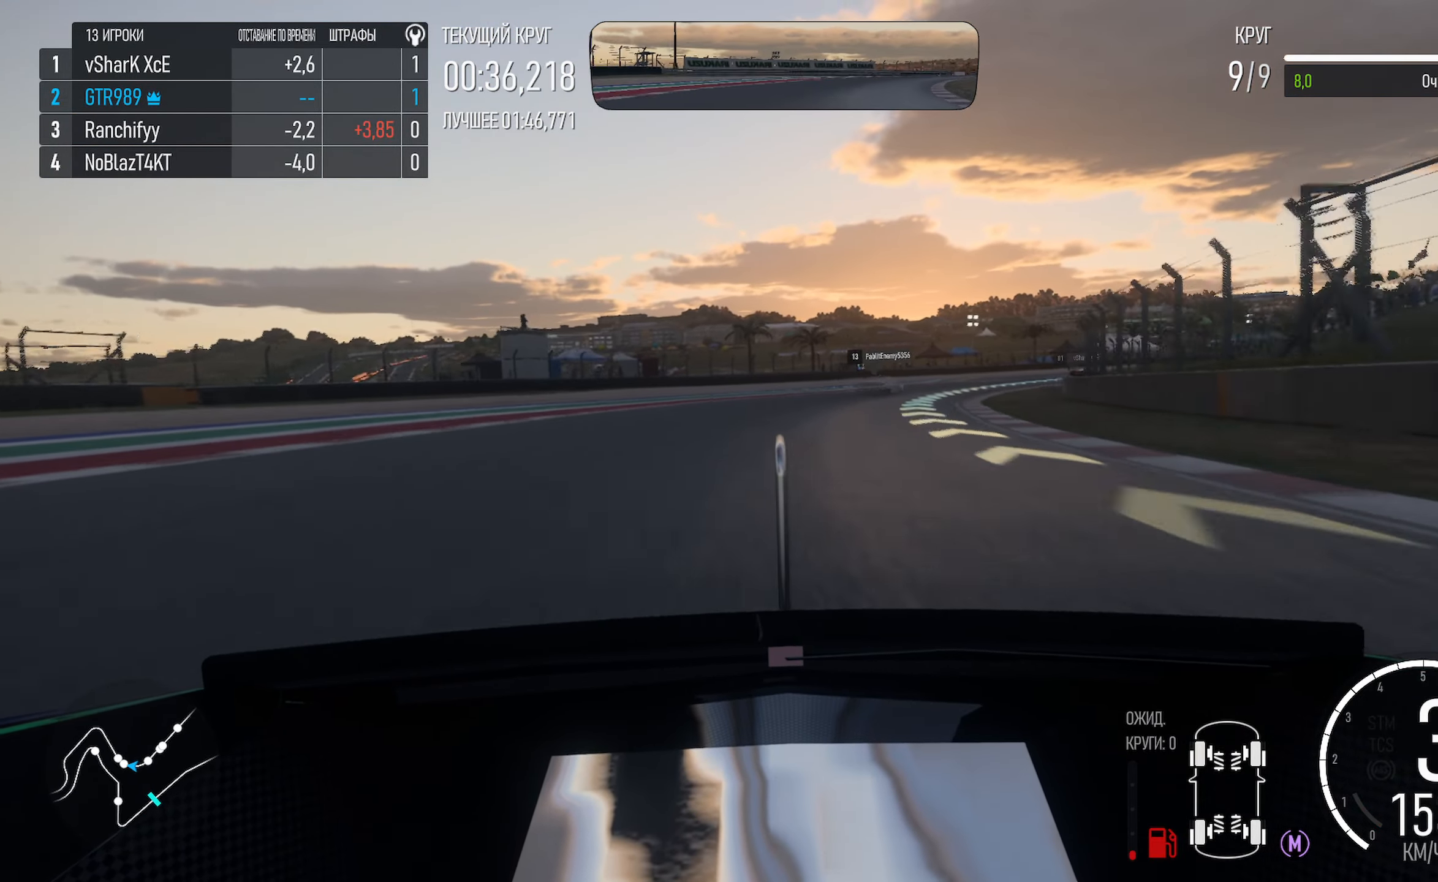
{"buttons": [], "left_stick": "right", "right_stick": "center", "events": [[83, "A", "up"], [133, "A", "down"], [350, "A", "up"]]}
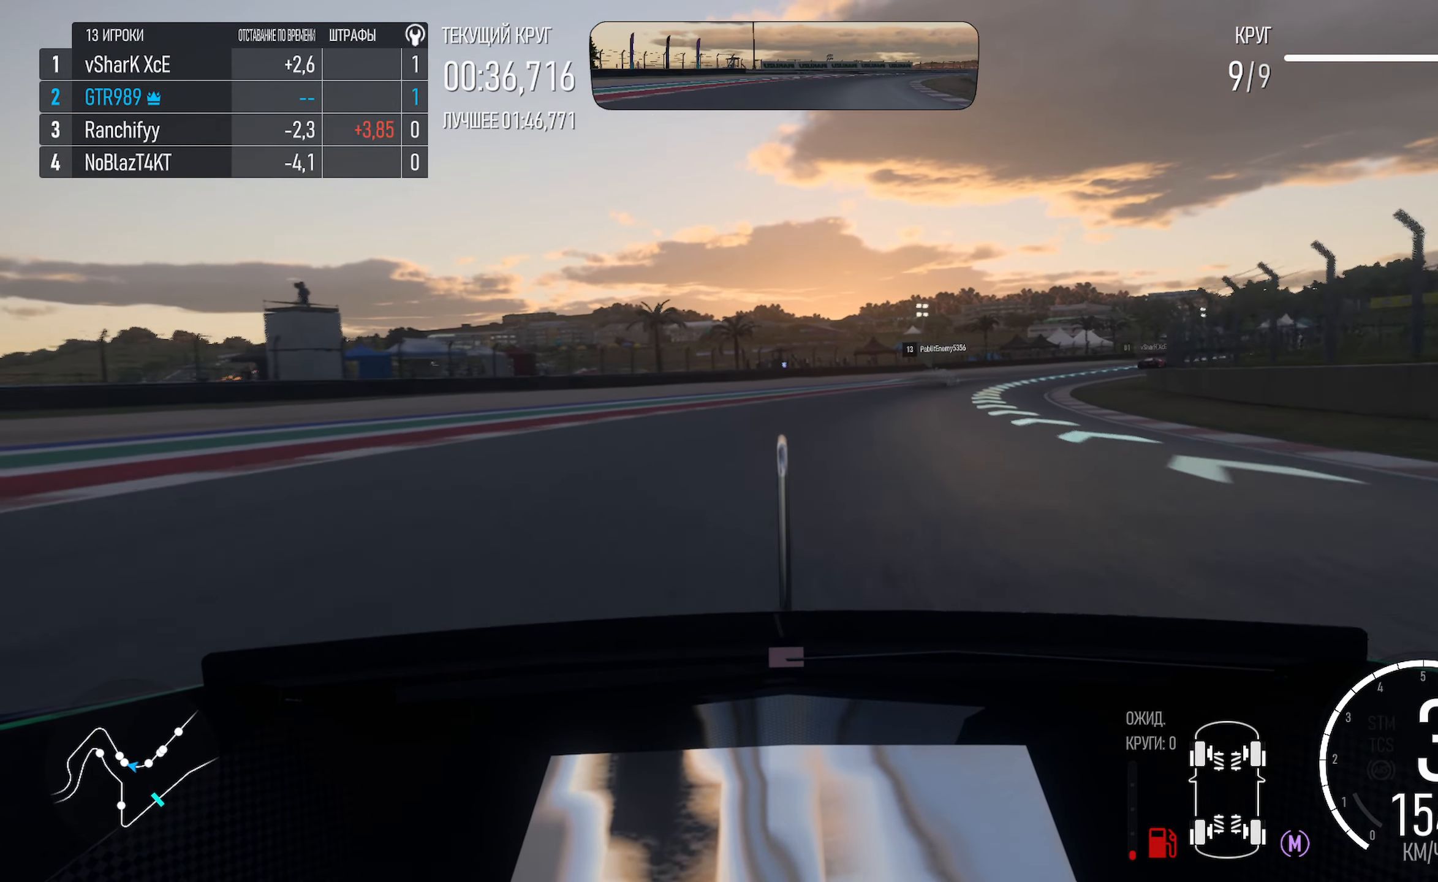
{"buttons": ["A"], "left_stick": "right", "right_stick": "center", "events": [[100, "A", "down"]]}
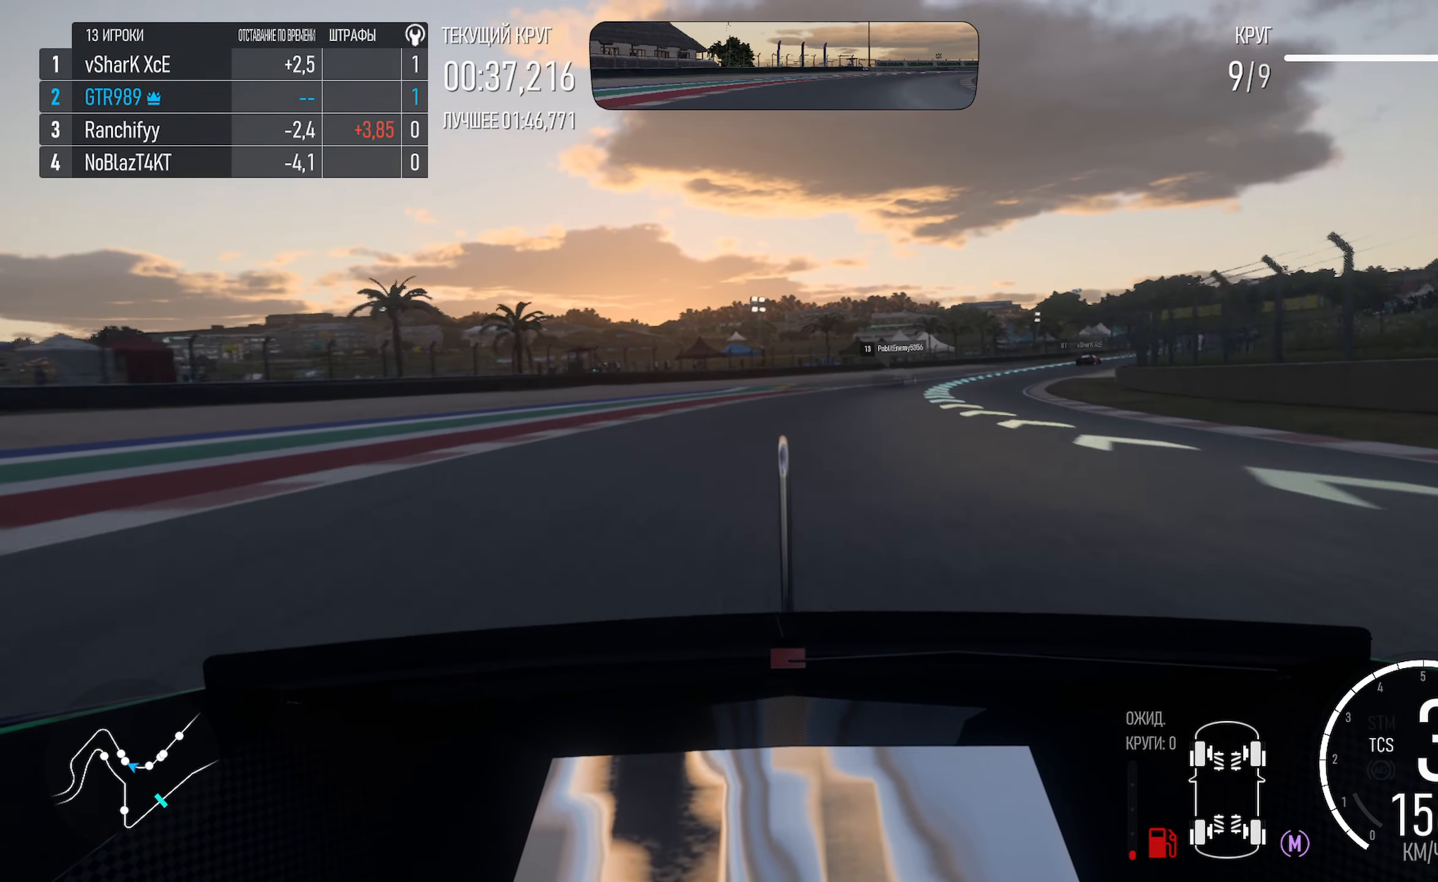
{"buttons": ["A"], "left_stick": "right", "right_stick": "center", "events": []}
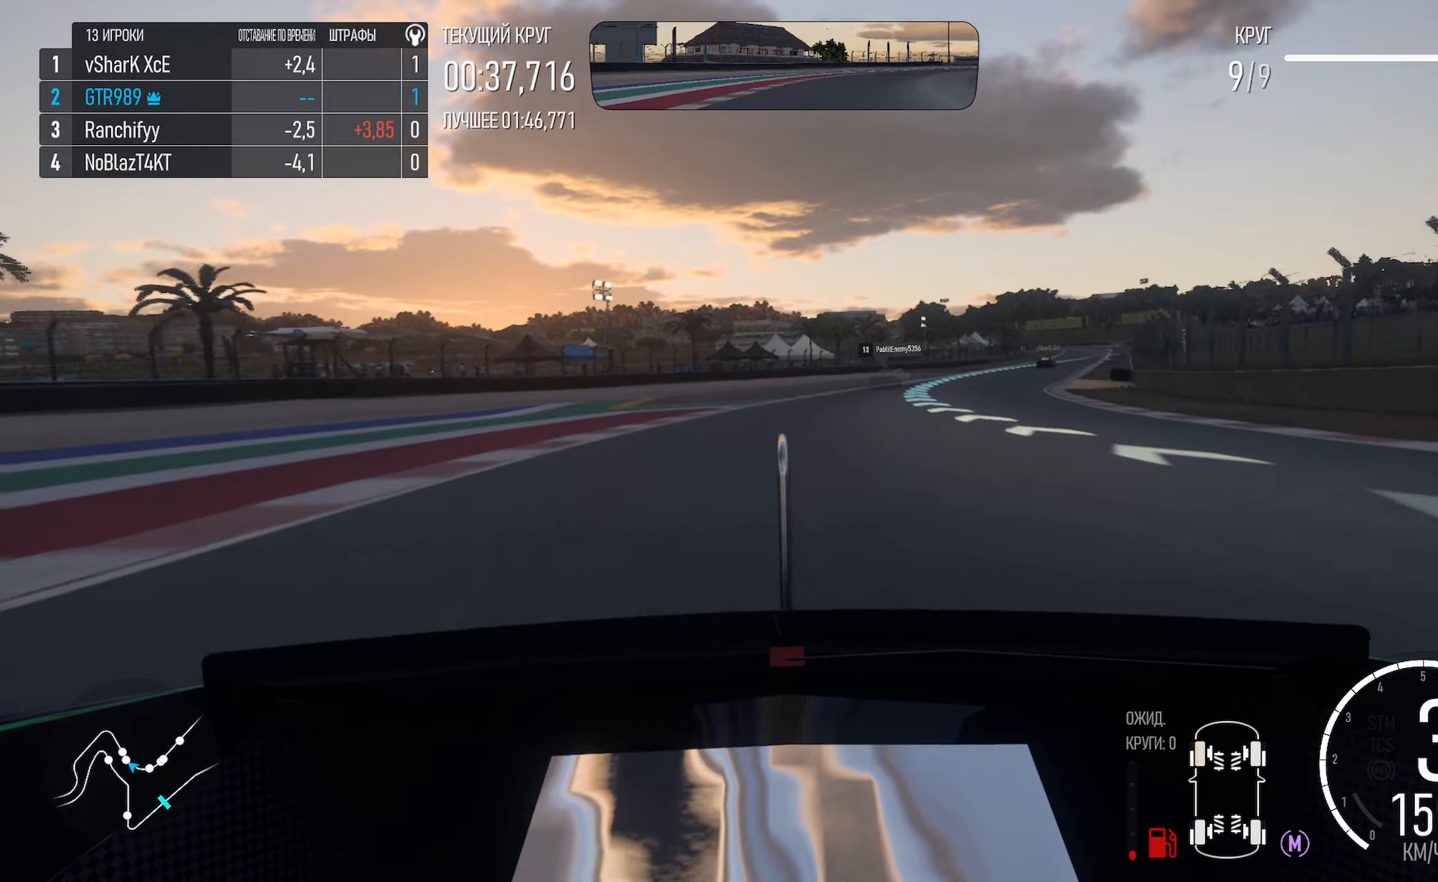
{"buttons": [], "left_stick": "right", "right_stick": "center", "events": [[334, "A", "up"]]}
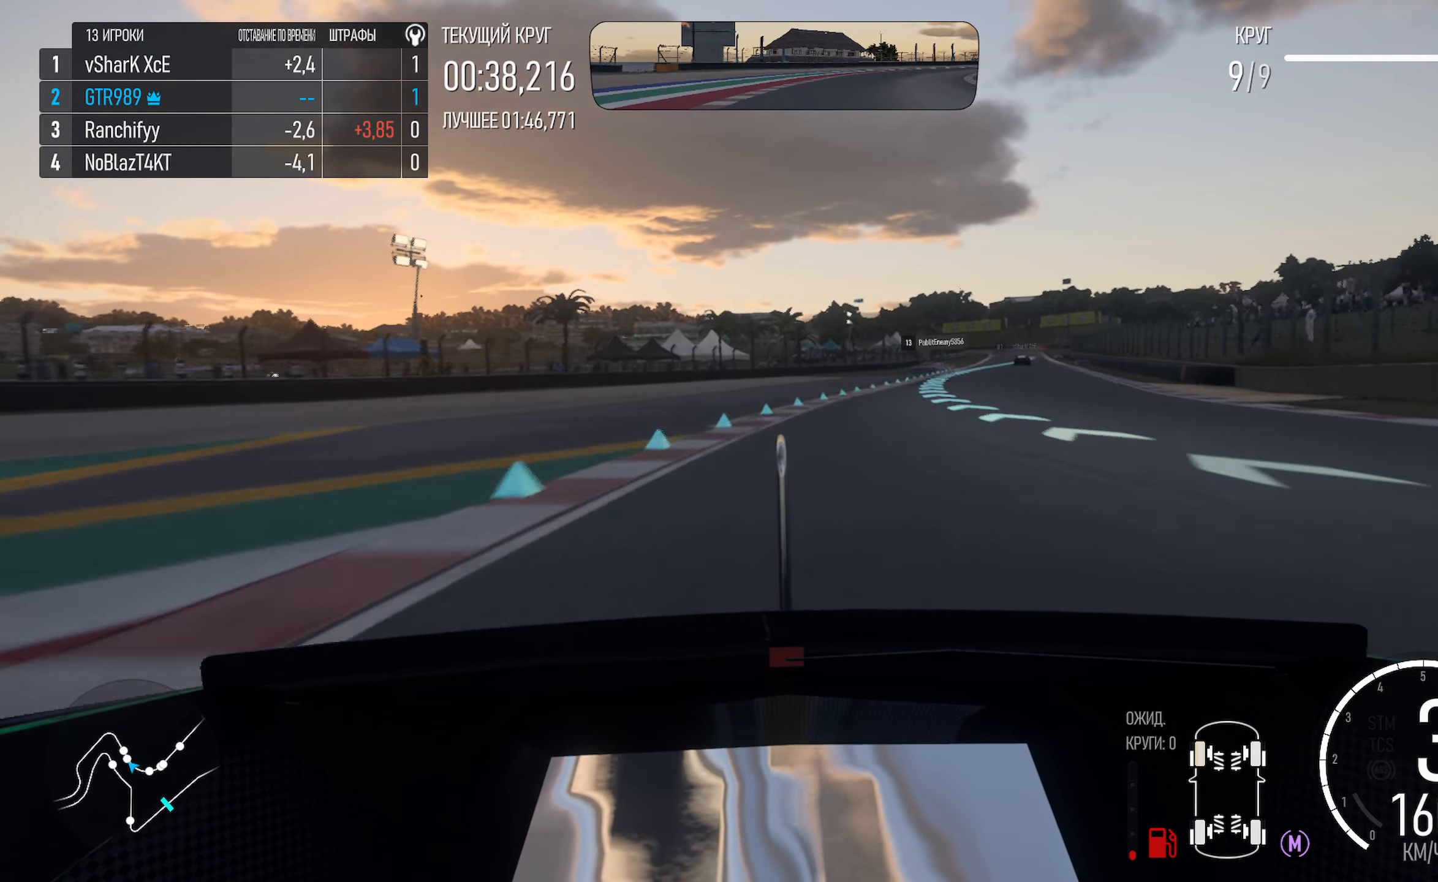
{"buttons": ["A"], "left_stick": "right", "right_stick": "center", "events": [[350, "A", "down"]]}
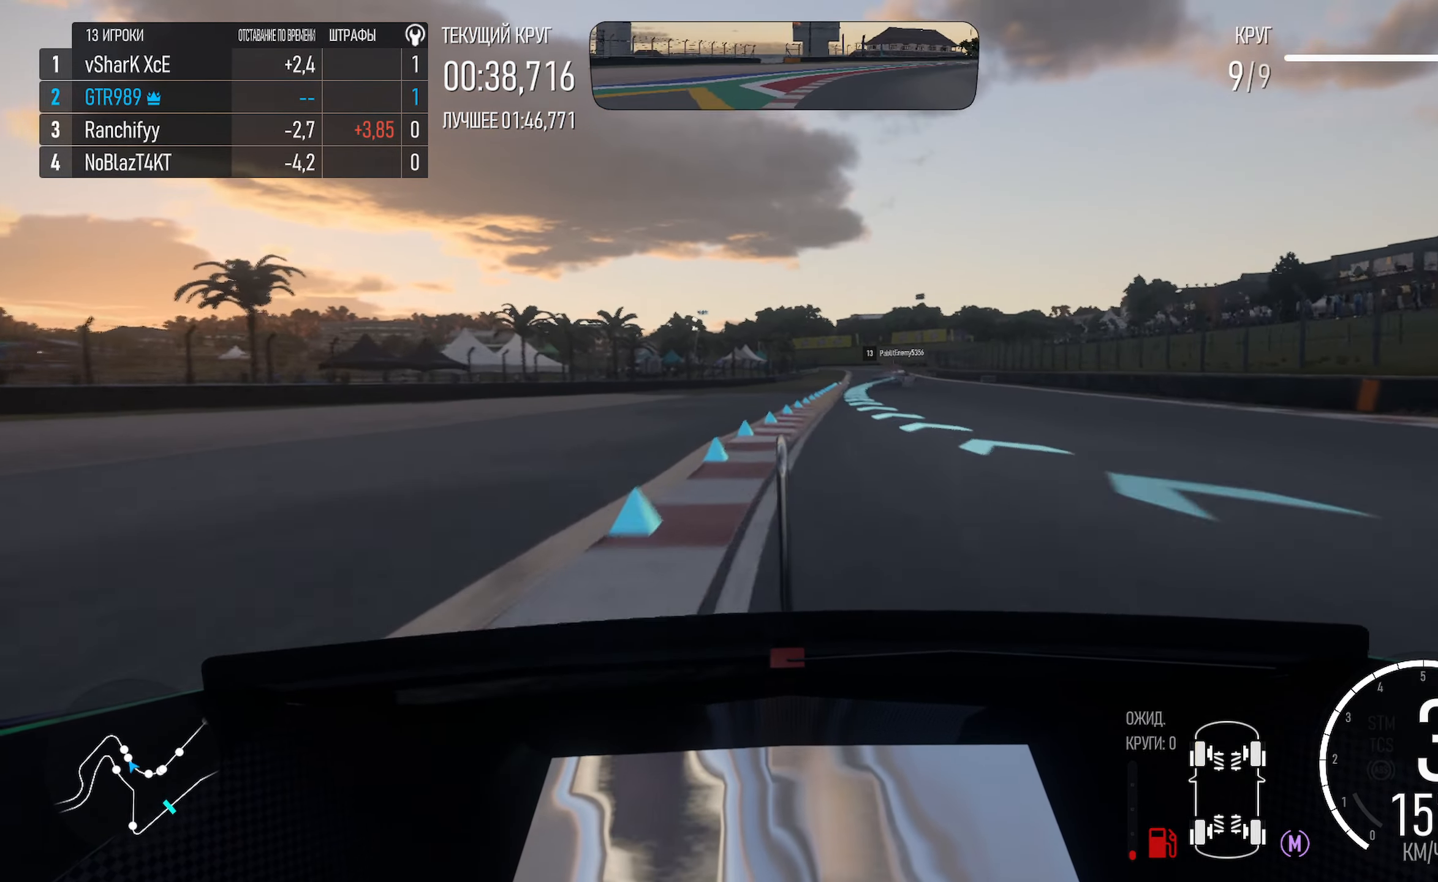
{"buttons": ["A"], "left_stick": "right", "right_stick": "center", "events": []}
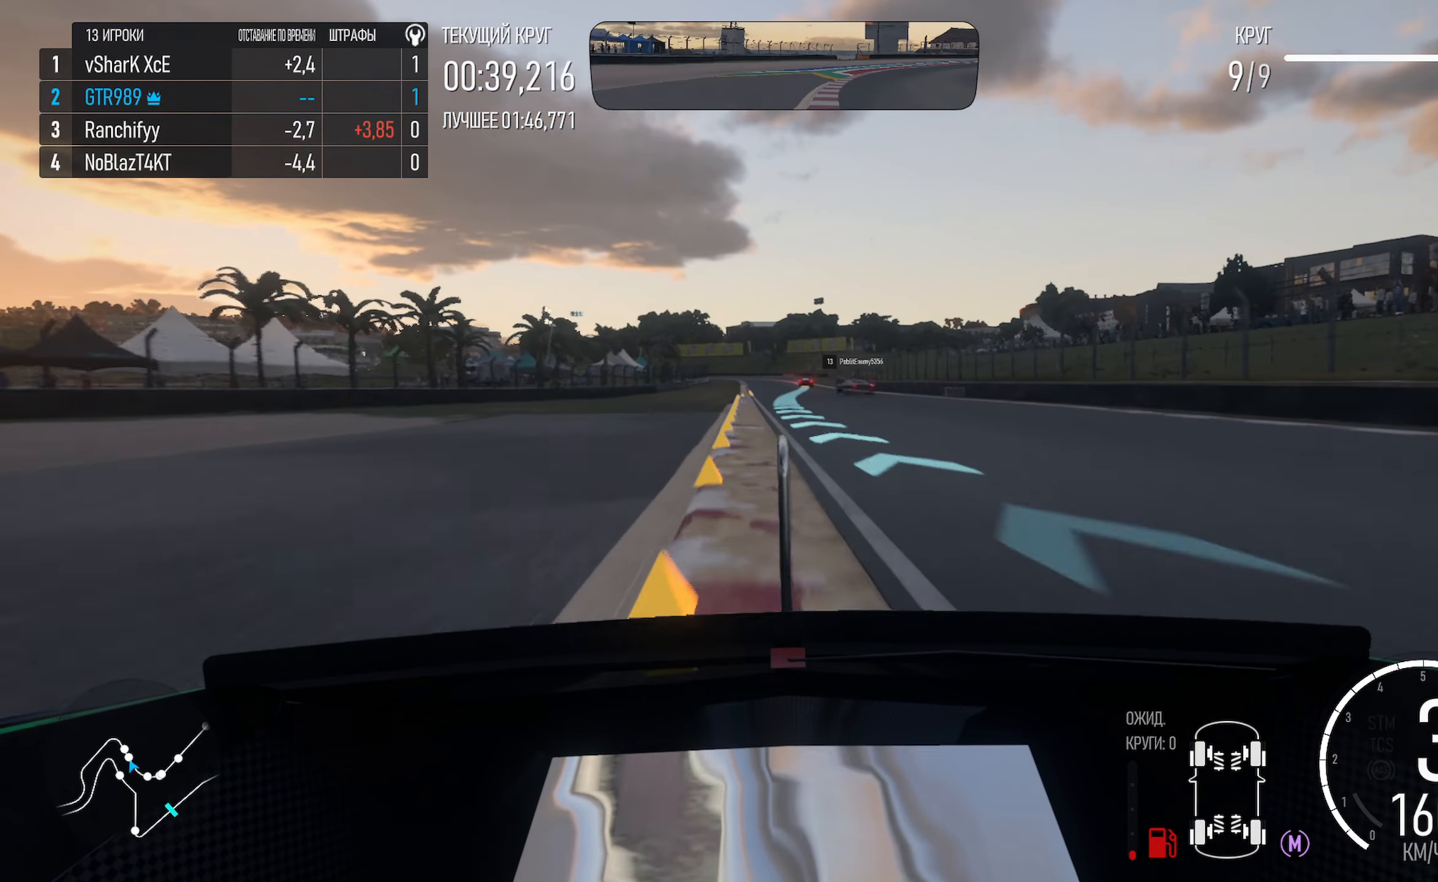
{"buttons": ["A"], "left_stick": "center", "right_stick": "center", "events": [[284, "left_stick", "center"], [384, "left_stick", "right"], [500, "left_stick", "center"]]}
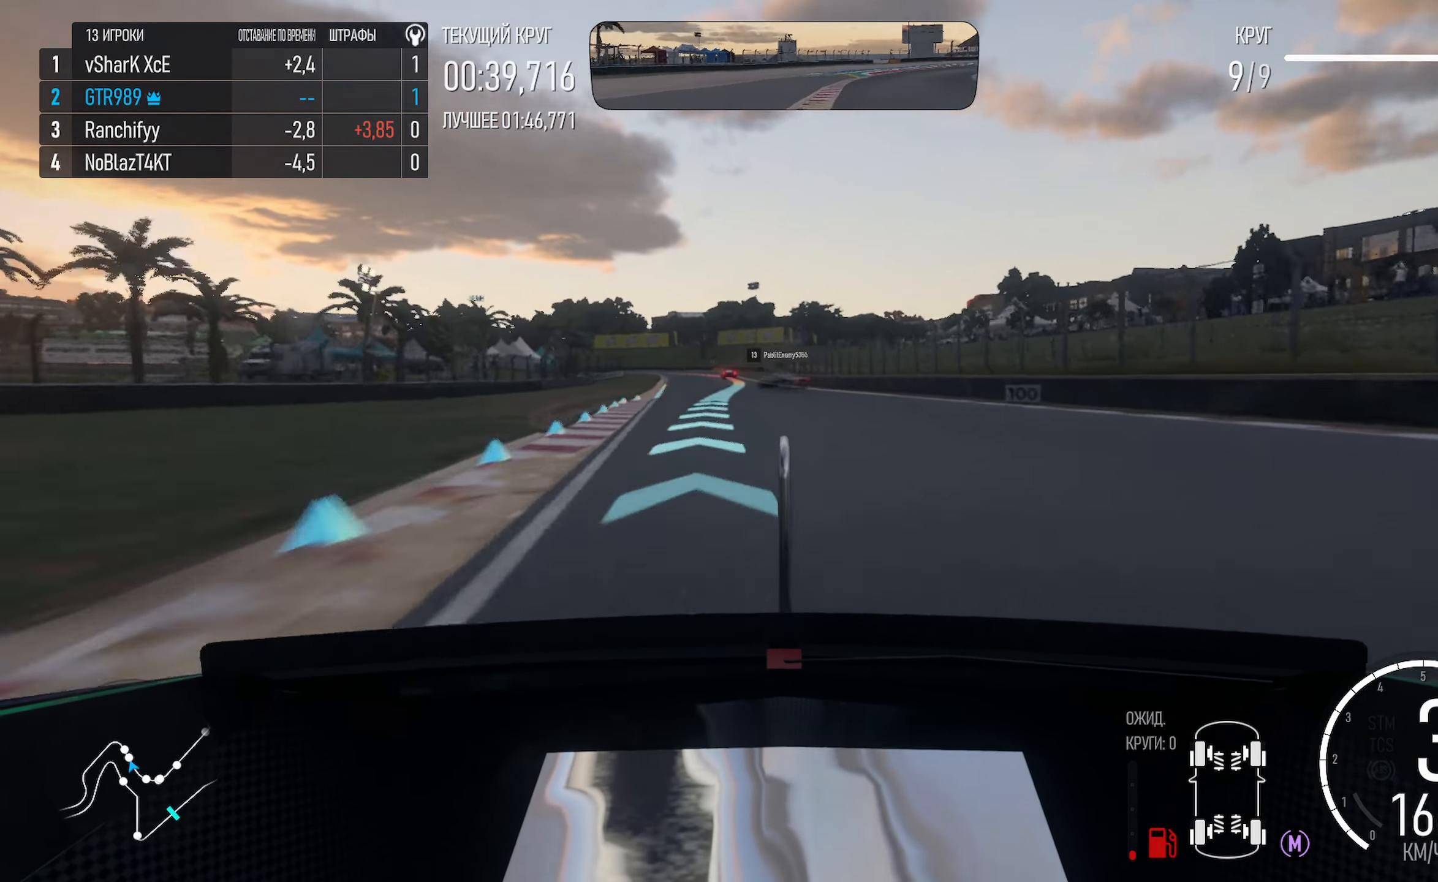
{"buttons": ["A"], "left_stick": "center", "right_stick": "center", "events": [[184, "left_stick", "left"], [400, "left_stick", "center"]]}
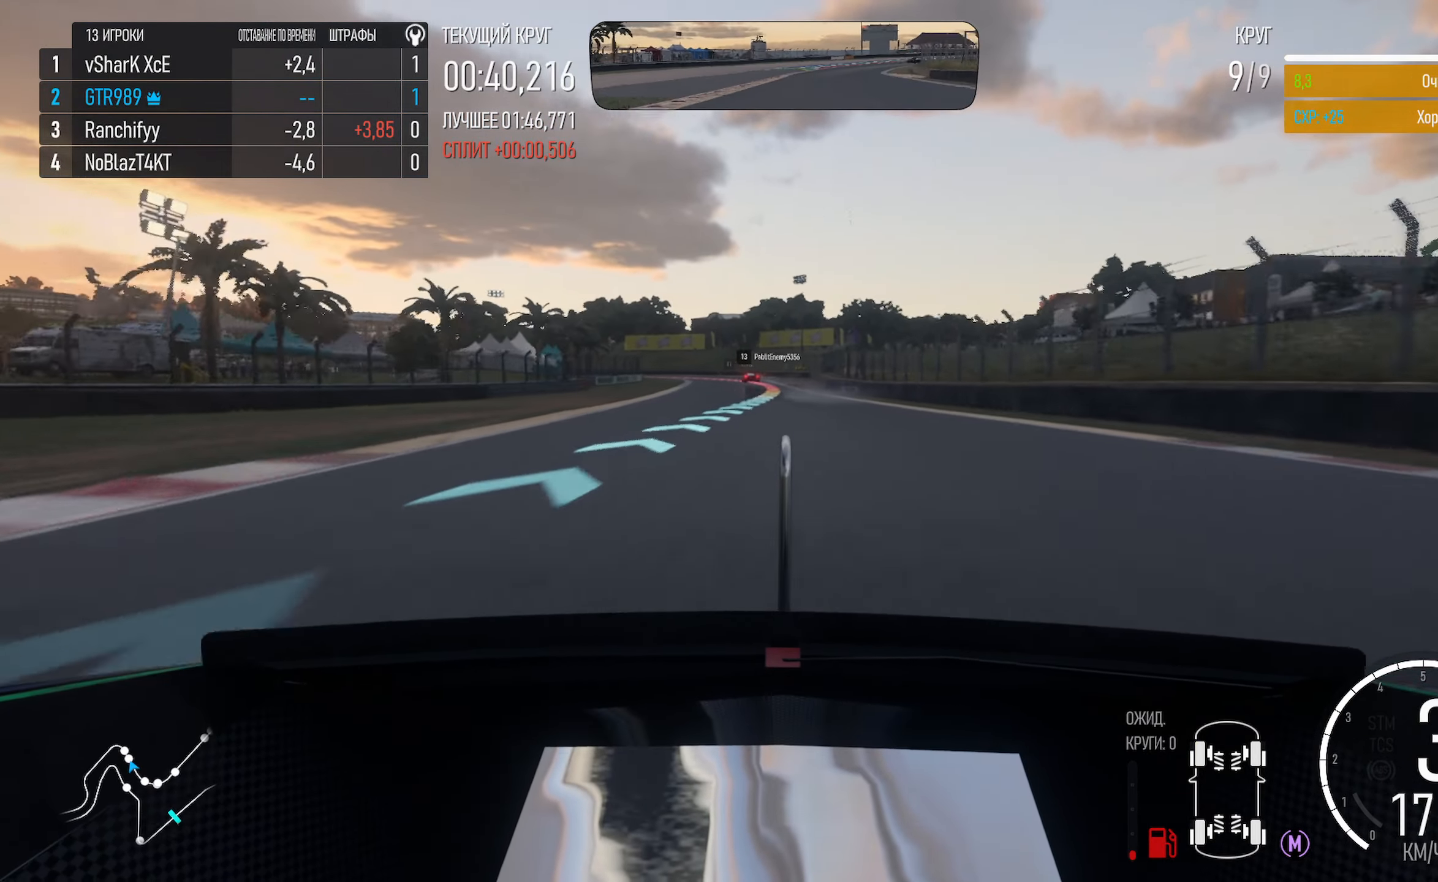
{"buttons": ["A"], "left_stick": "center", "right_stick": "center", "events": [[50, "left_stick", "right"], [184, "left_stick", "center"], [367, "left_stick", "left"], [434, "left_stick", "center"]]}
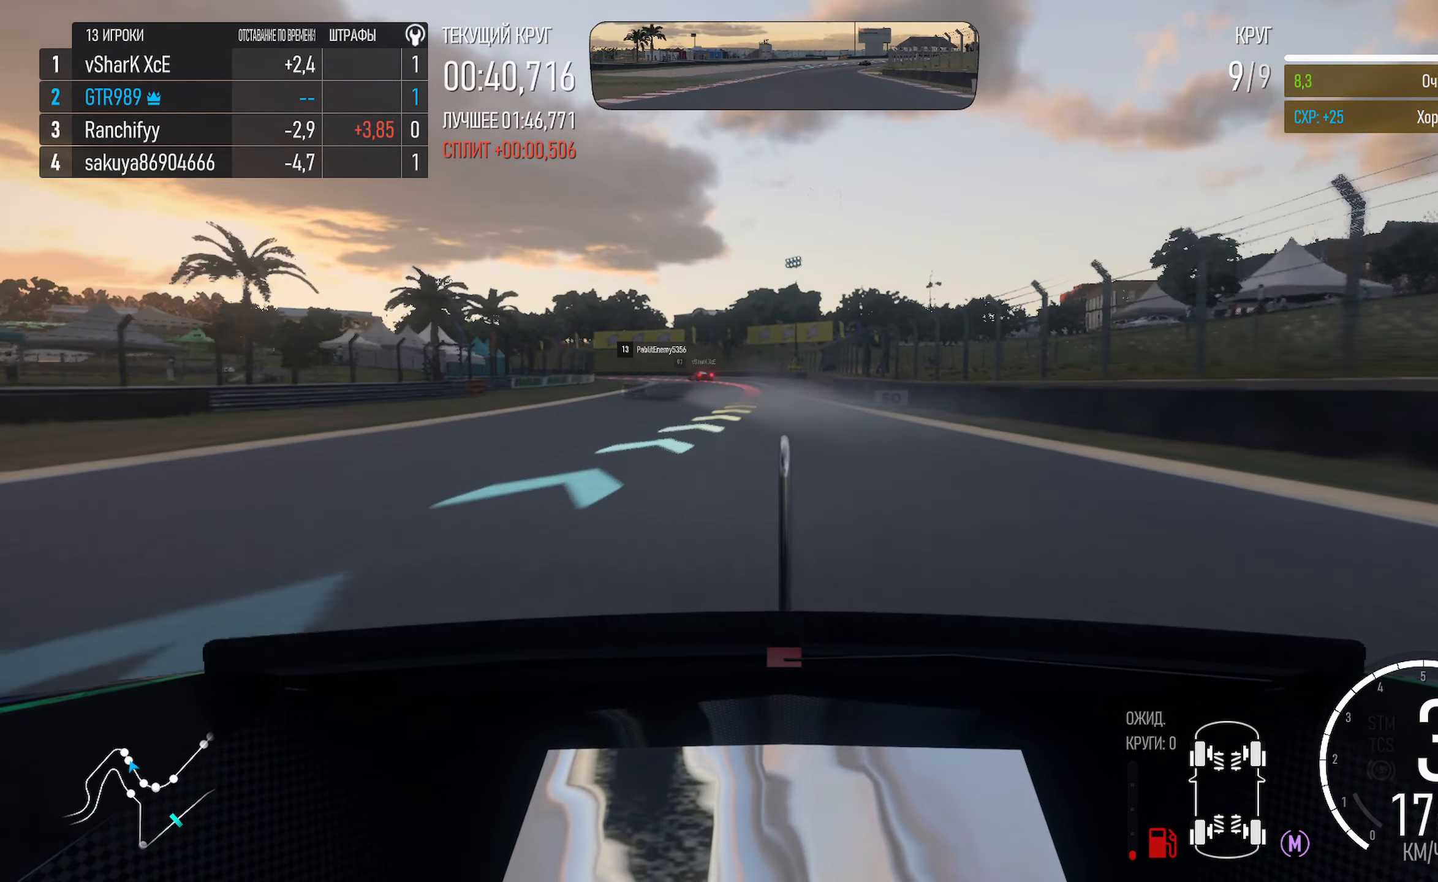
{"buttons": [], "left_stick": "center", "right_stick": "center", "events": [[84, "left_stick", "left"], [150, "left_stick", "center"], [284, "A", "up"], [317, "left_stick", "left"], [484, "left_stick", "center"]]}
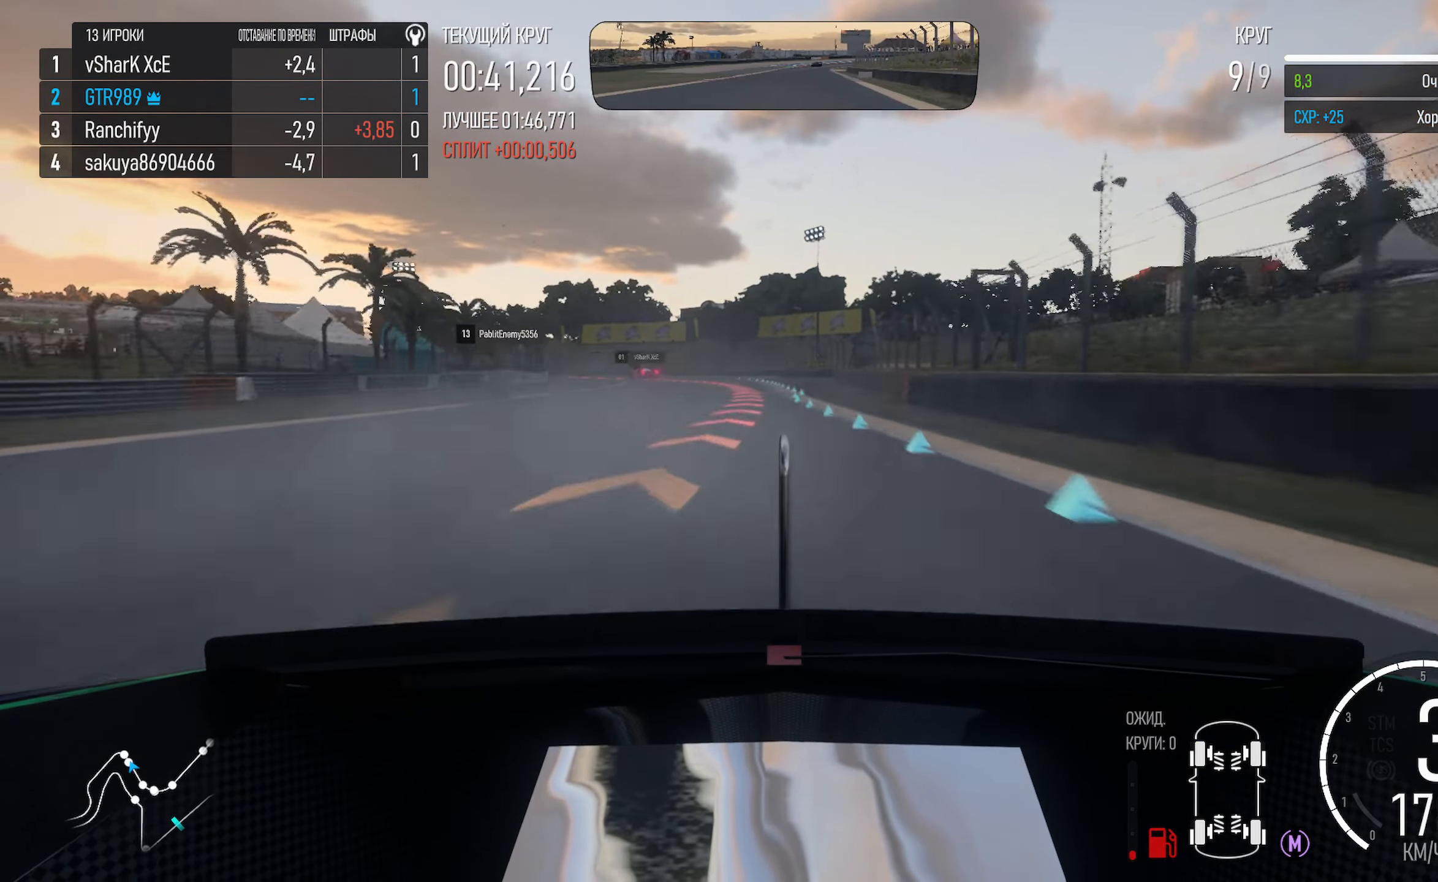
{"buttons": ["X"], "left_stick": "left", "right_stick": "center", "events": [[17, "X", "down"], [250, "left_stick", "left"], [267, "X", "up"], [384, "X", "down"]]}
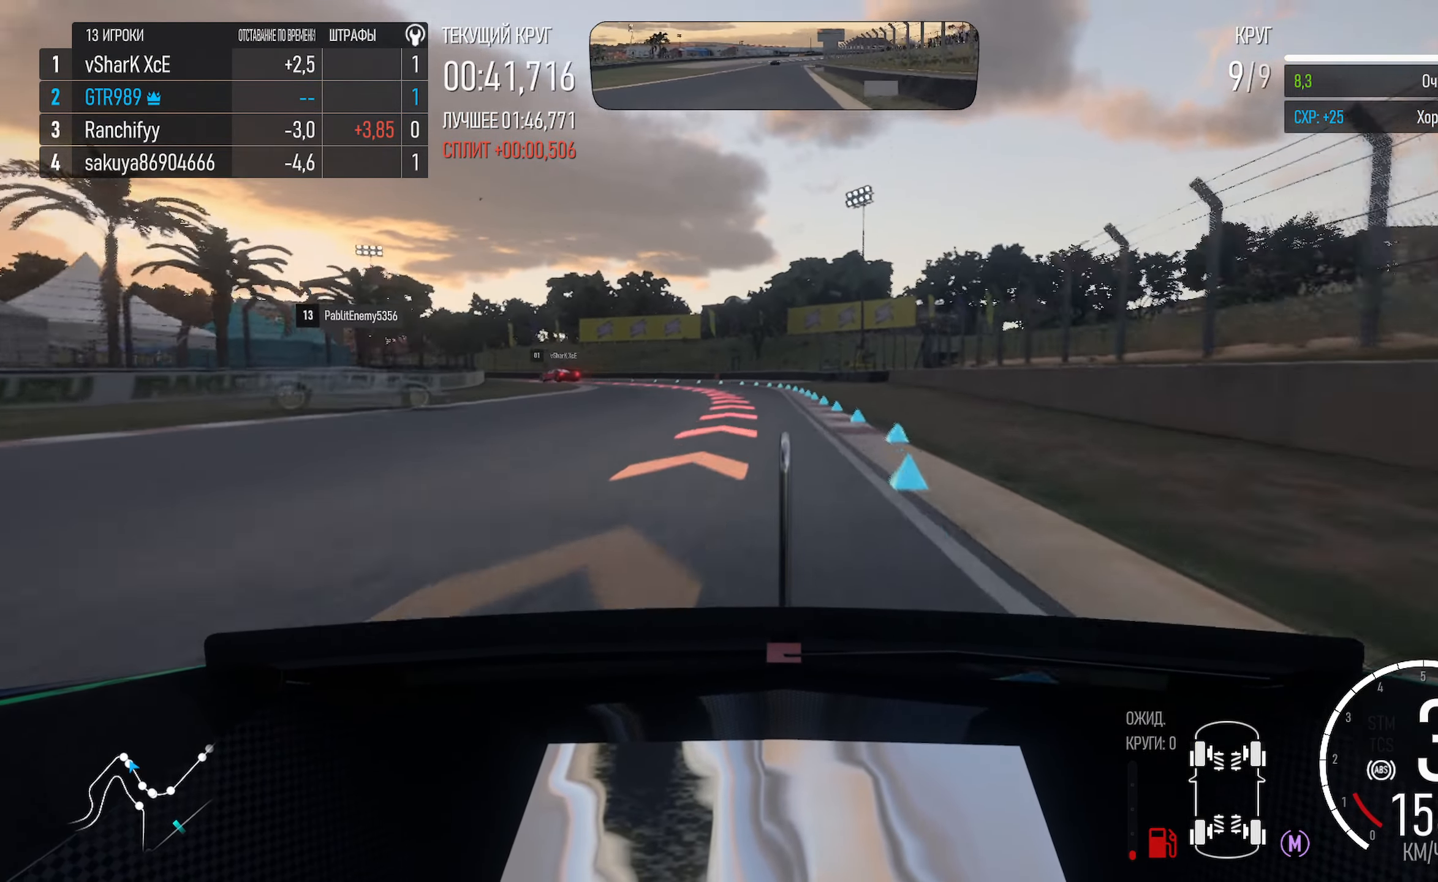
{"buttons": ["X"], "left_stick": "left", "right_stick": "center", "events": [[50, "left_stick", "center"], [184, "X", "up"], [267, "left_stick", "left"], [350, "X", "down"]]}
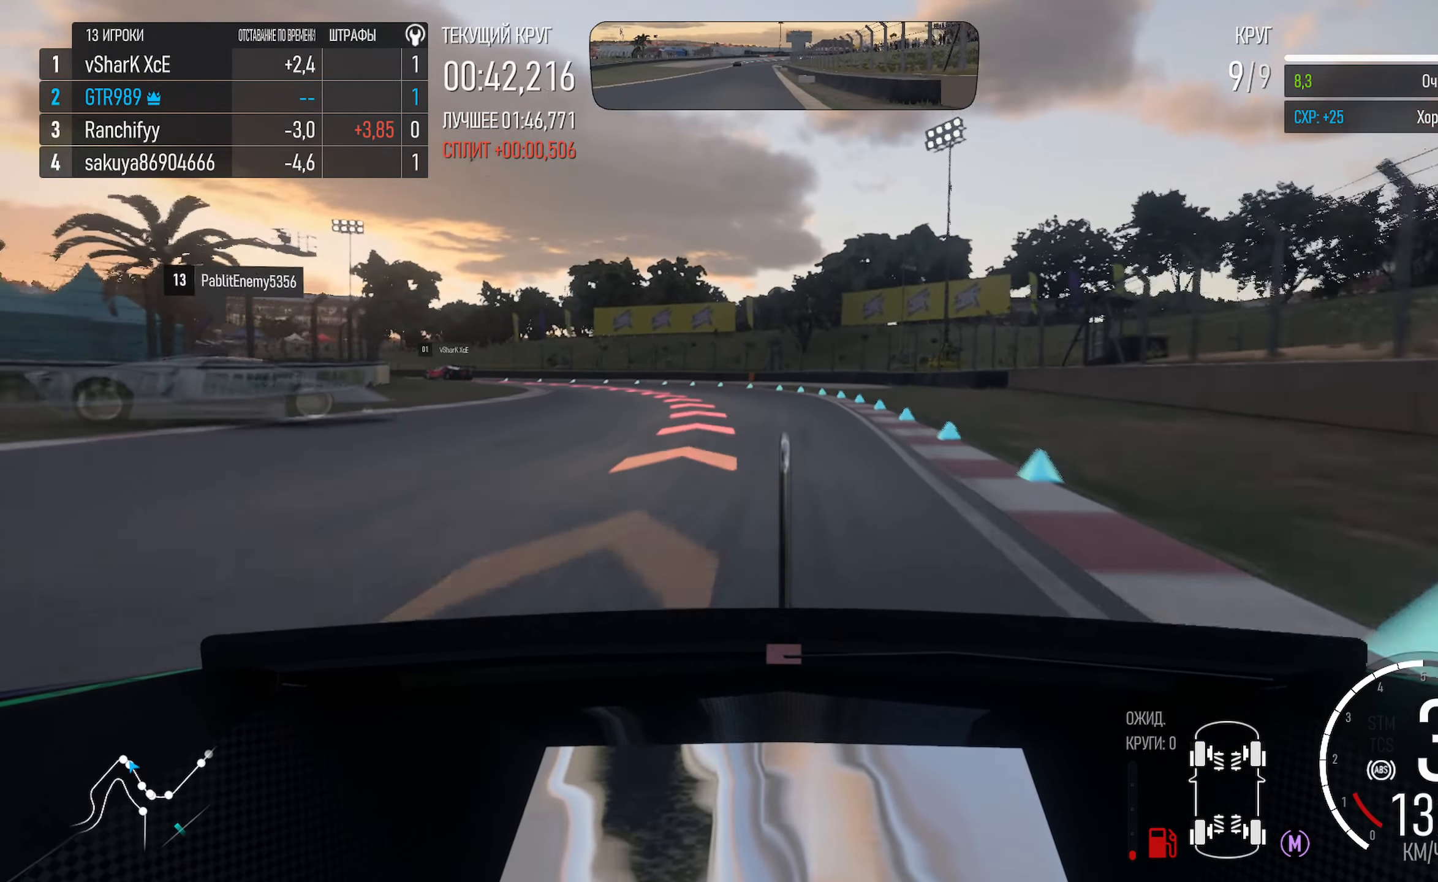
{"buttons": ["X", "L2"], "left_stick": "left", "right_stick": "center", "events": [[100, "left_stick", "center"], [200, "L2", "down"], [200, "left_stick", "left"], [367, "L2", "up"], [467, "L2", "down"]]}
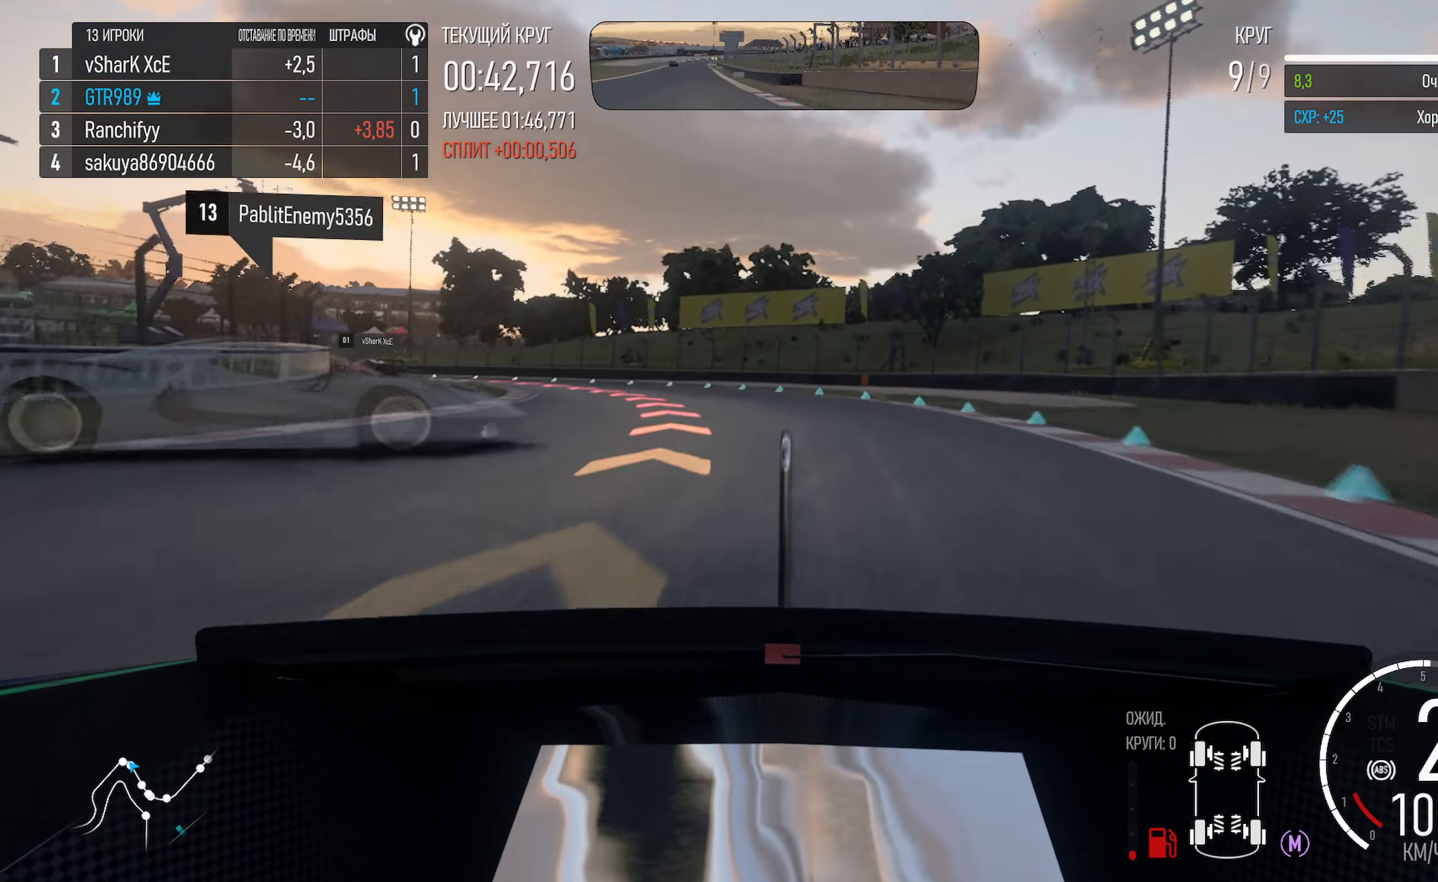
{"buttons": ["A"], "left_stick": "left", "right_stick": "center"}
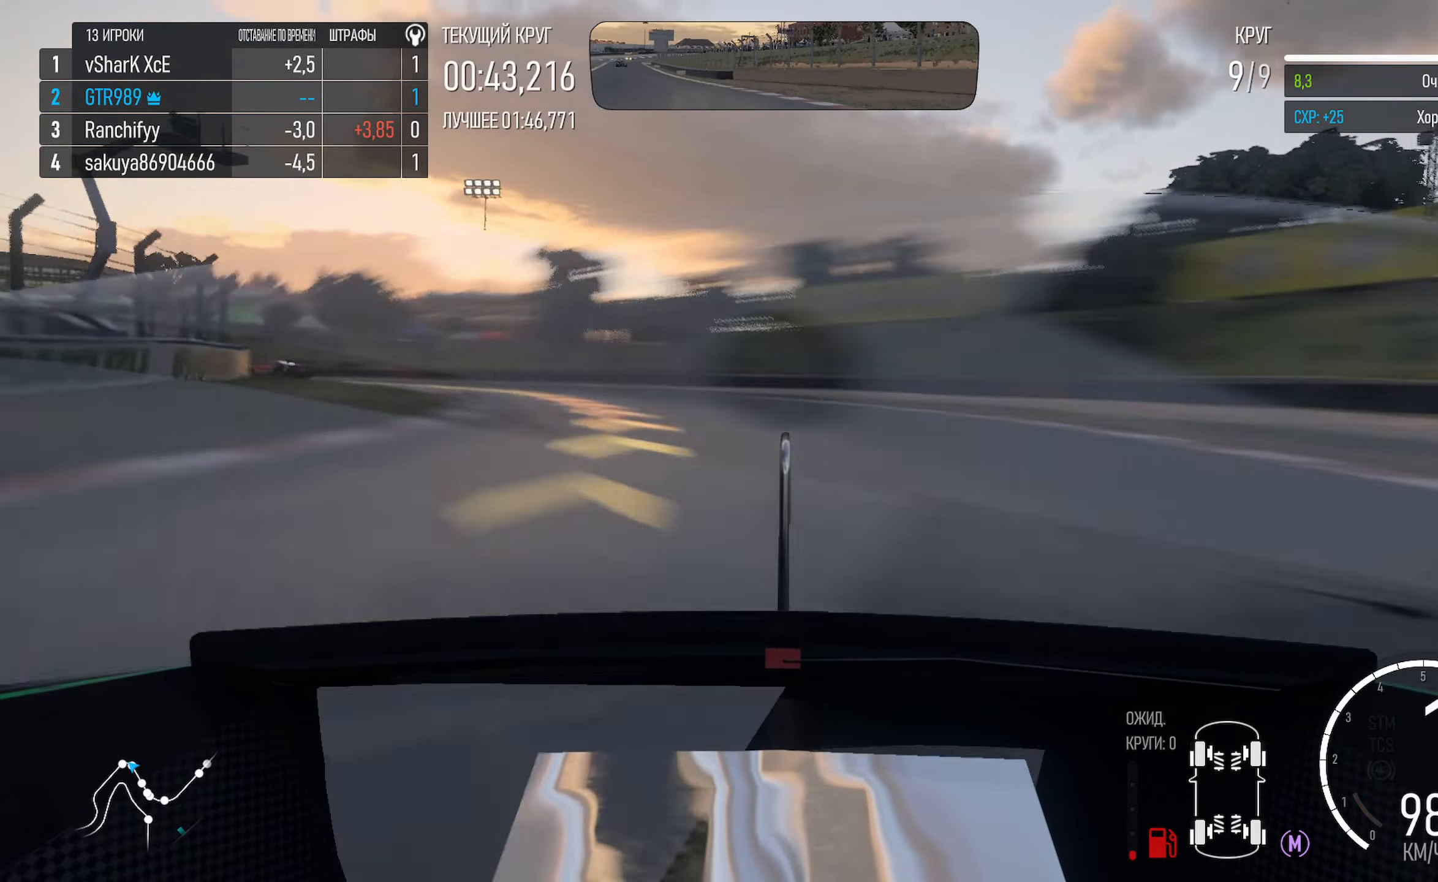
{"buttons": [], "left_stick": "left", "right_stick": "center", "events": [[116, "A", "up"], [383, "X", "down"], [483, "X", "up"]]}
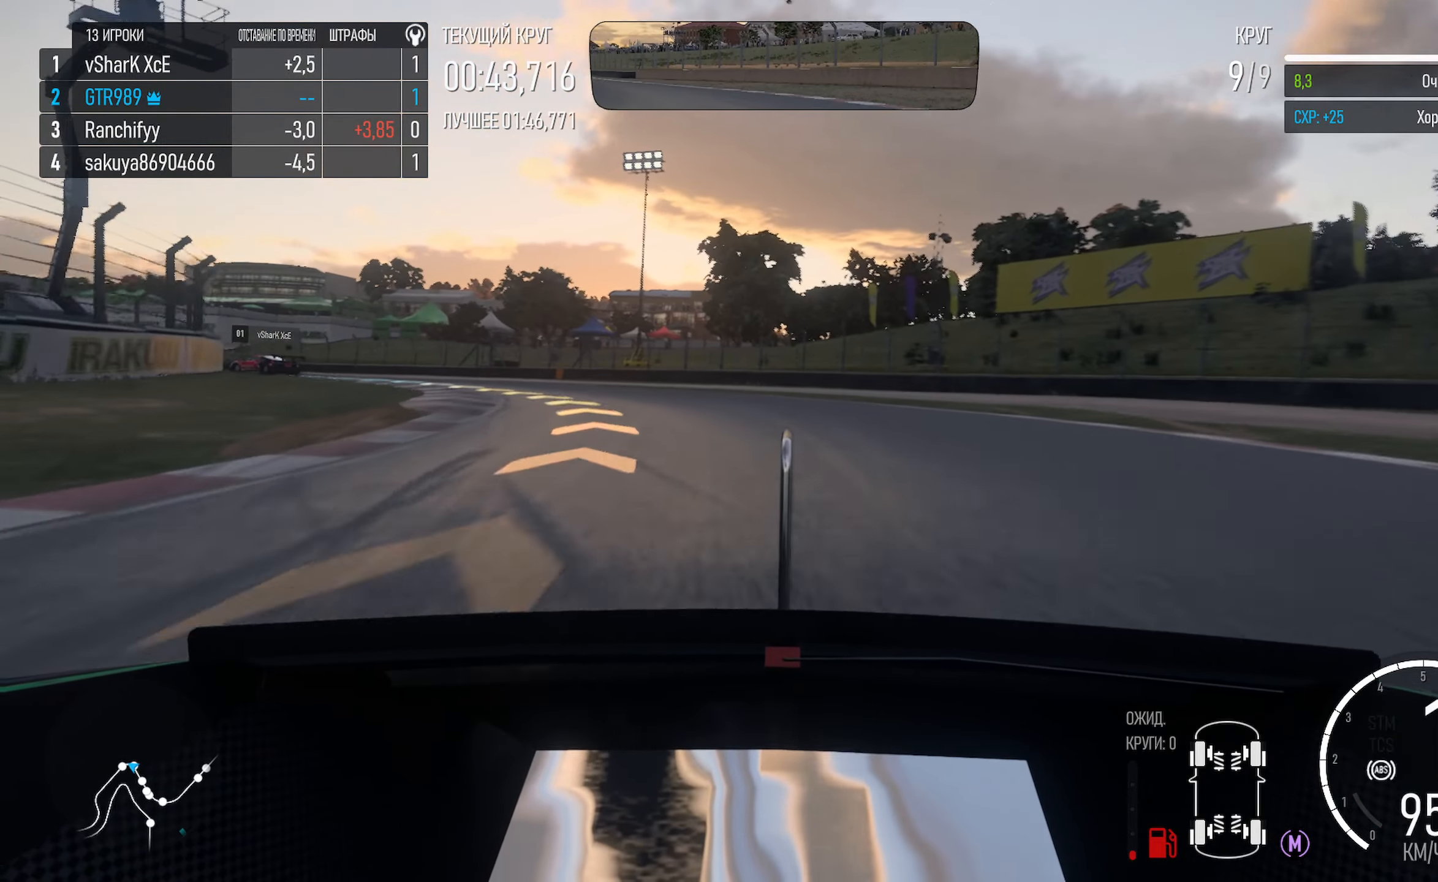
{"buttons": ["A"], "left_stick": "left", "right_stick": "center", "events": [[200, "A", "down"]]}
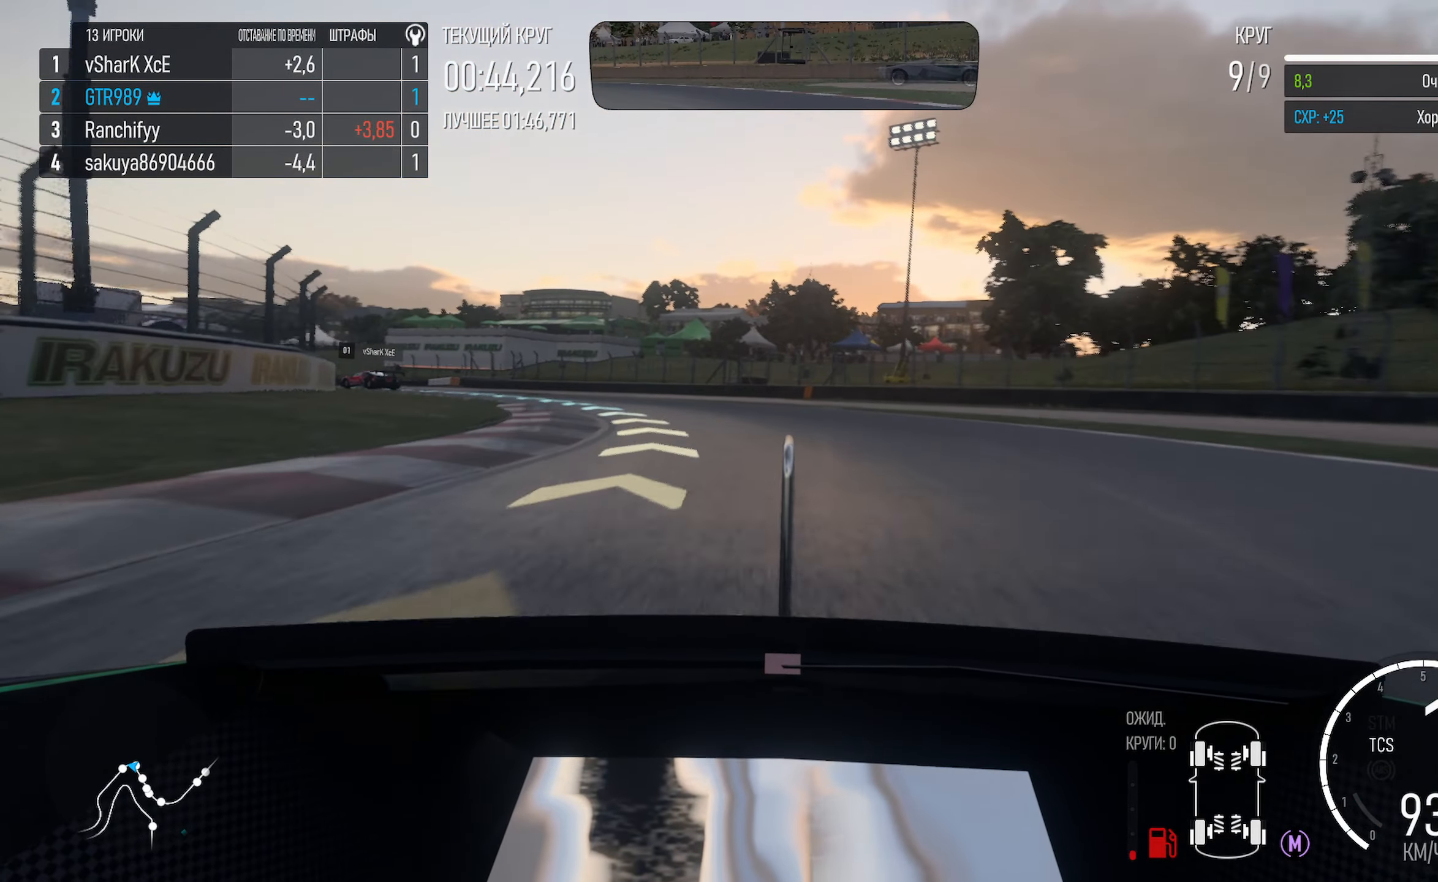
{"buttons": ["A"], "left_stick": "left", "right_stick": "center", "events": []}
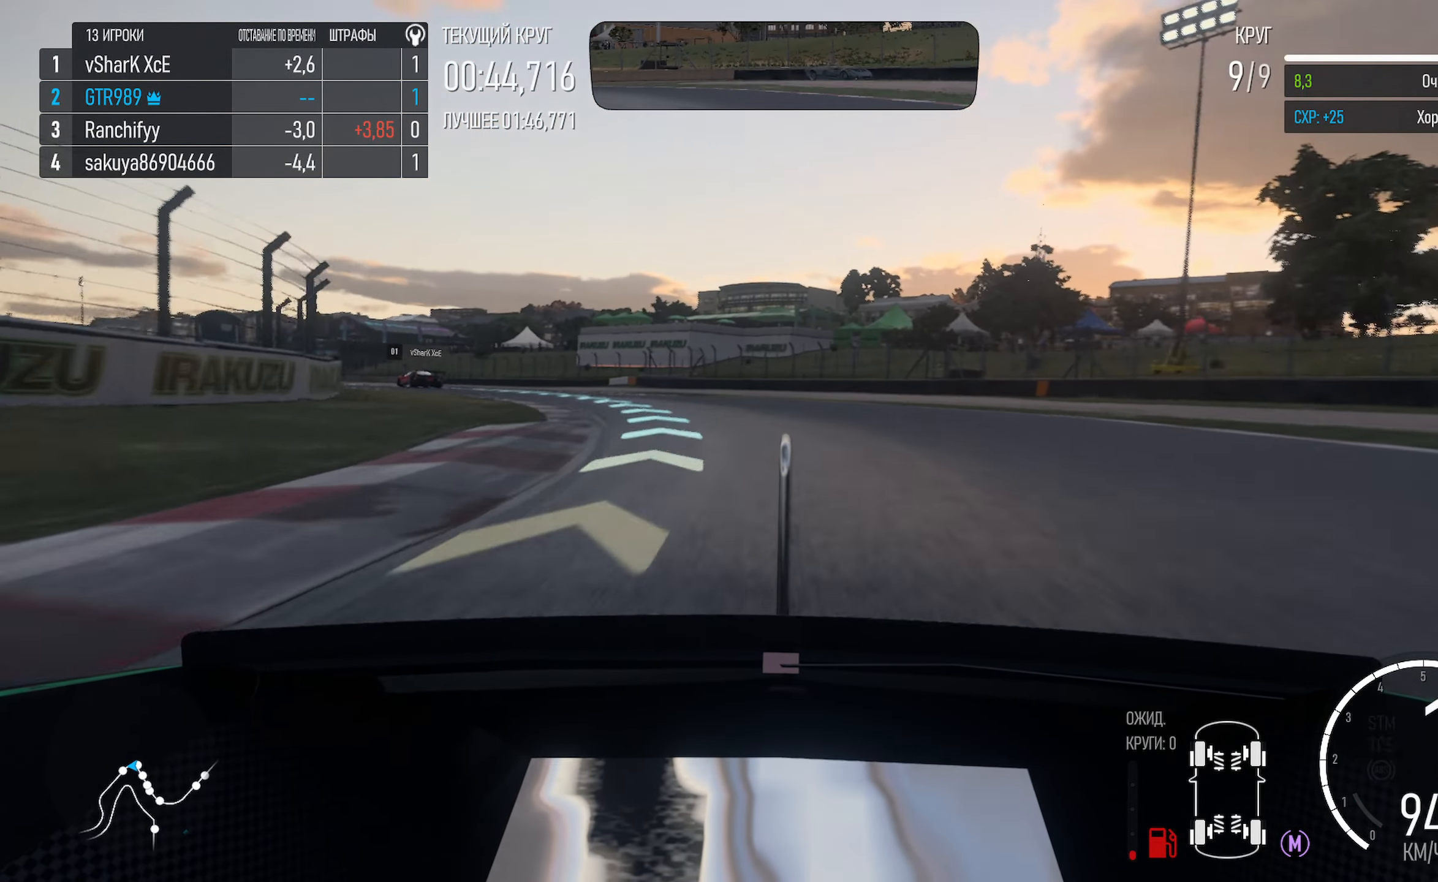
{"buttons": ["A"], "left_stick": "left", "right_stick": "center", "events": []}
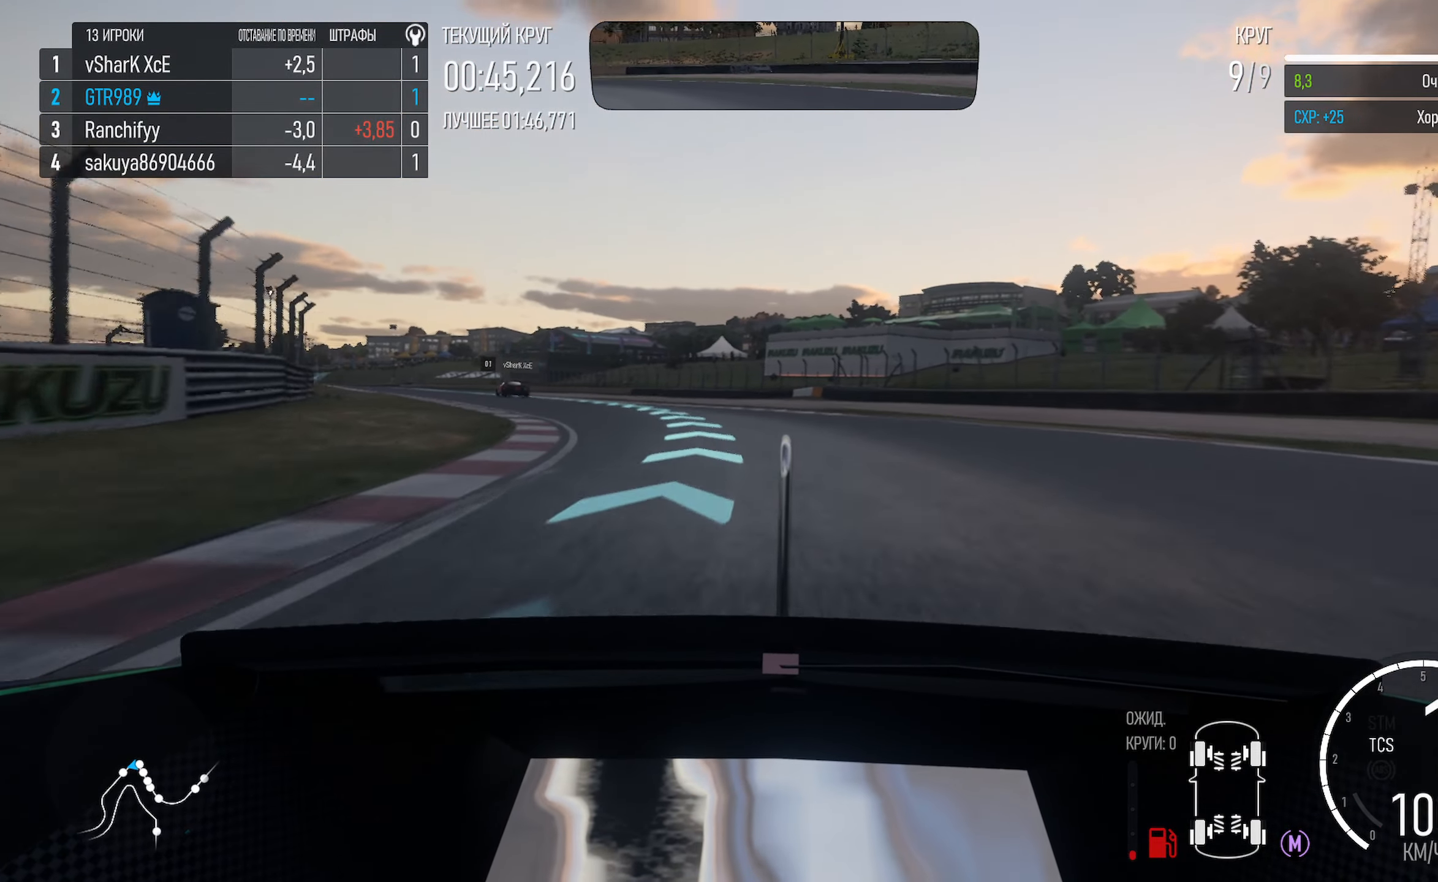
{"buttons": ["A"], "left_stick": "left", "right_stick": "center", "events": [[50, "left_stick", "center"], [100, "left_stick", "left"]]}
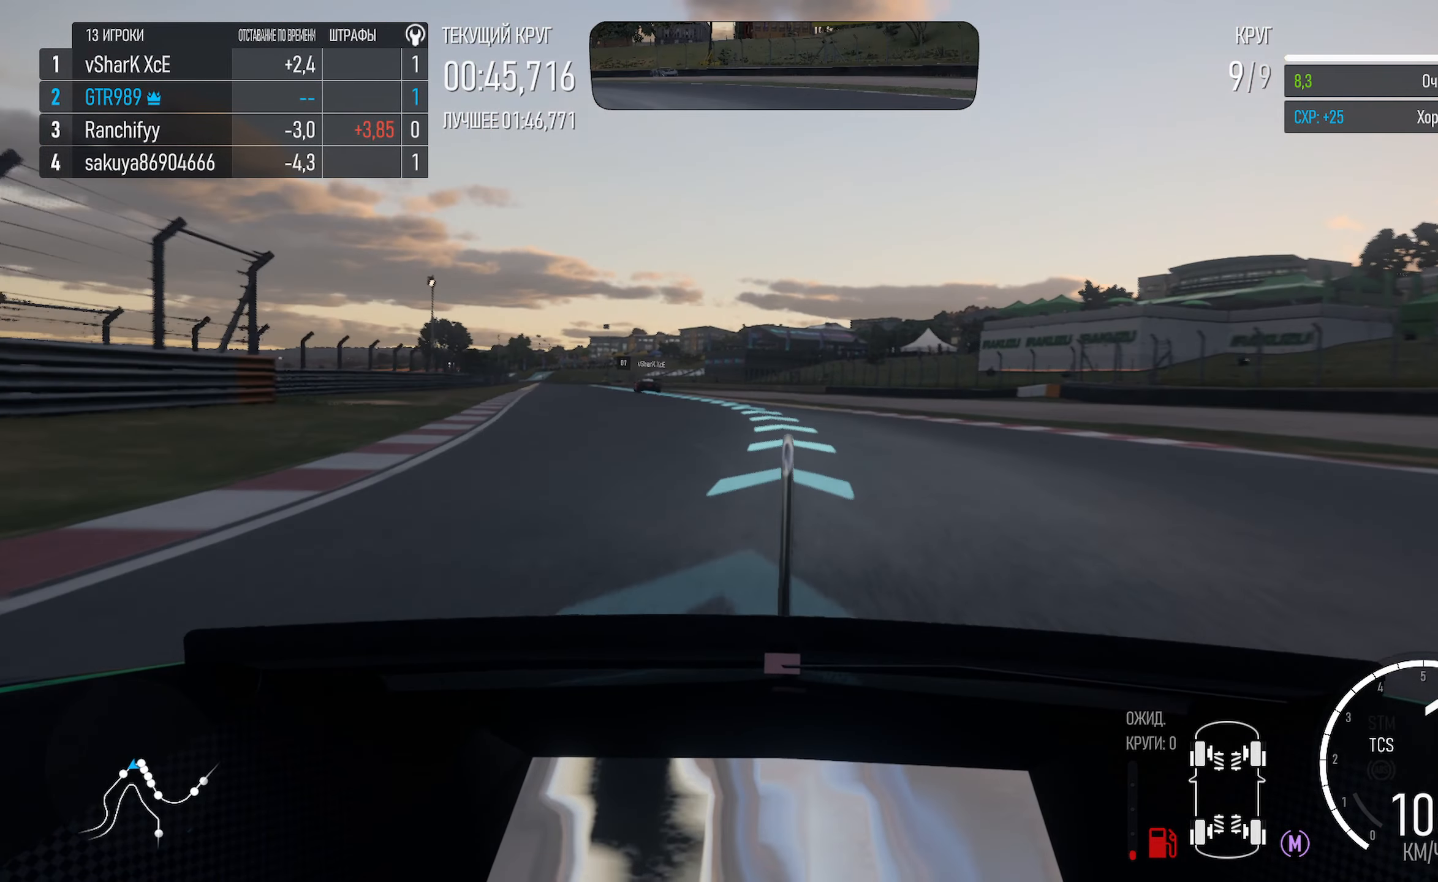
{"buttons": ["A"], "left_stick": "left", "right_stick": "center", "events": [[33, "left_stick", "center"], [150, "left_stick", "right"], [266, "left_stick", "center"], [400, "left_stick", "left"]]}
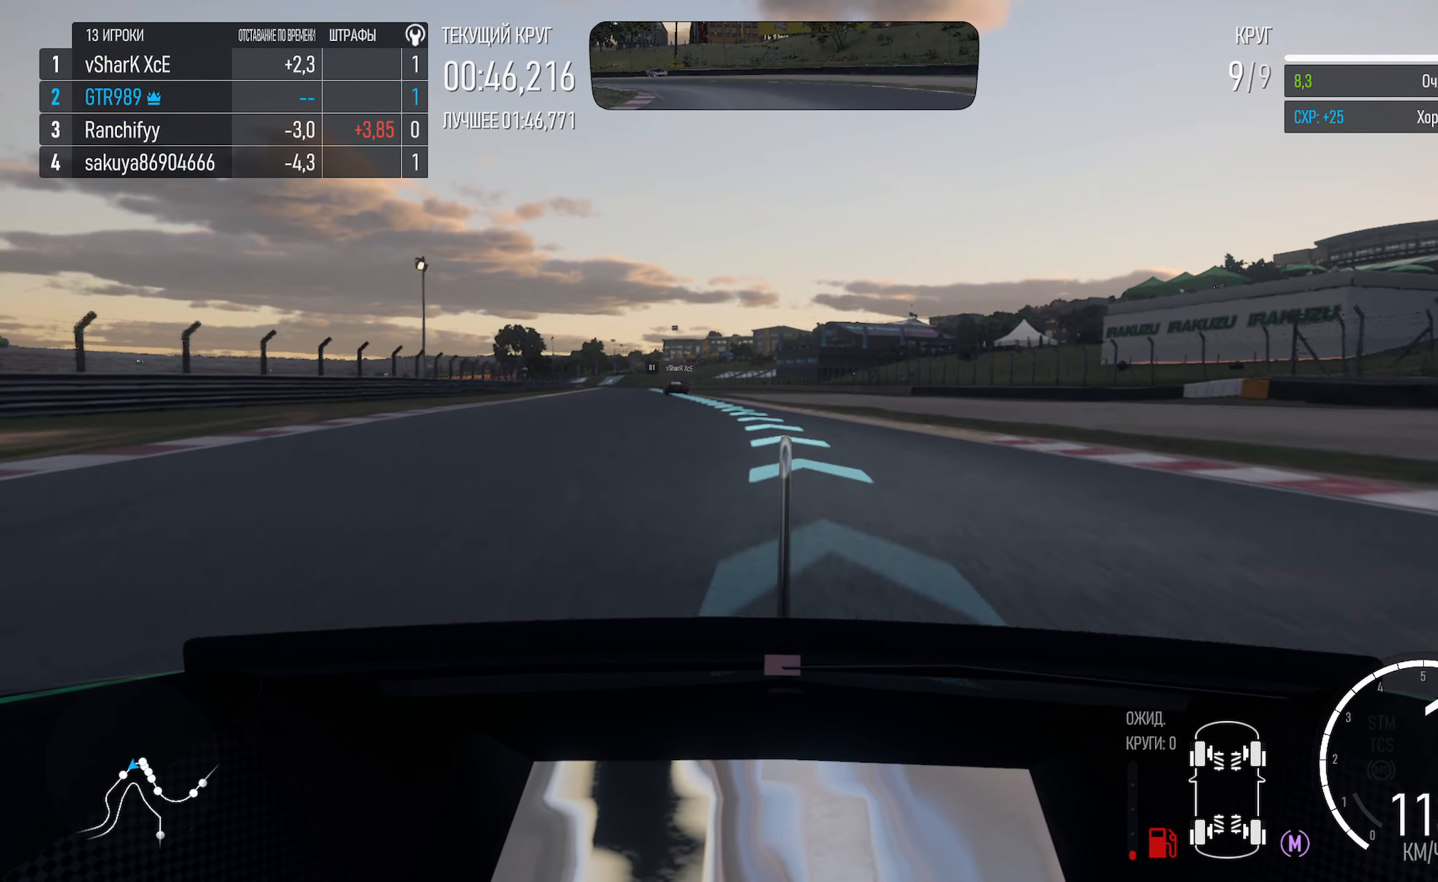
{"buttons": ["A"], "left_stick": "left", "right_stick": "center", "events": [[216, "left_stick", "center"], [316, "left_stick", "left"]]}
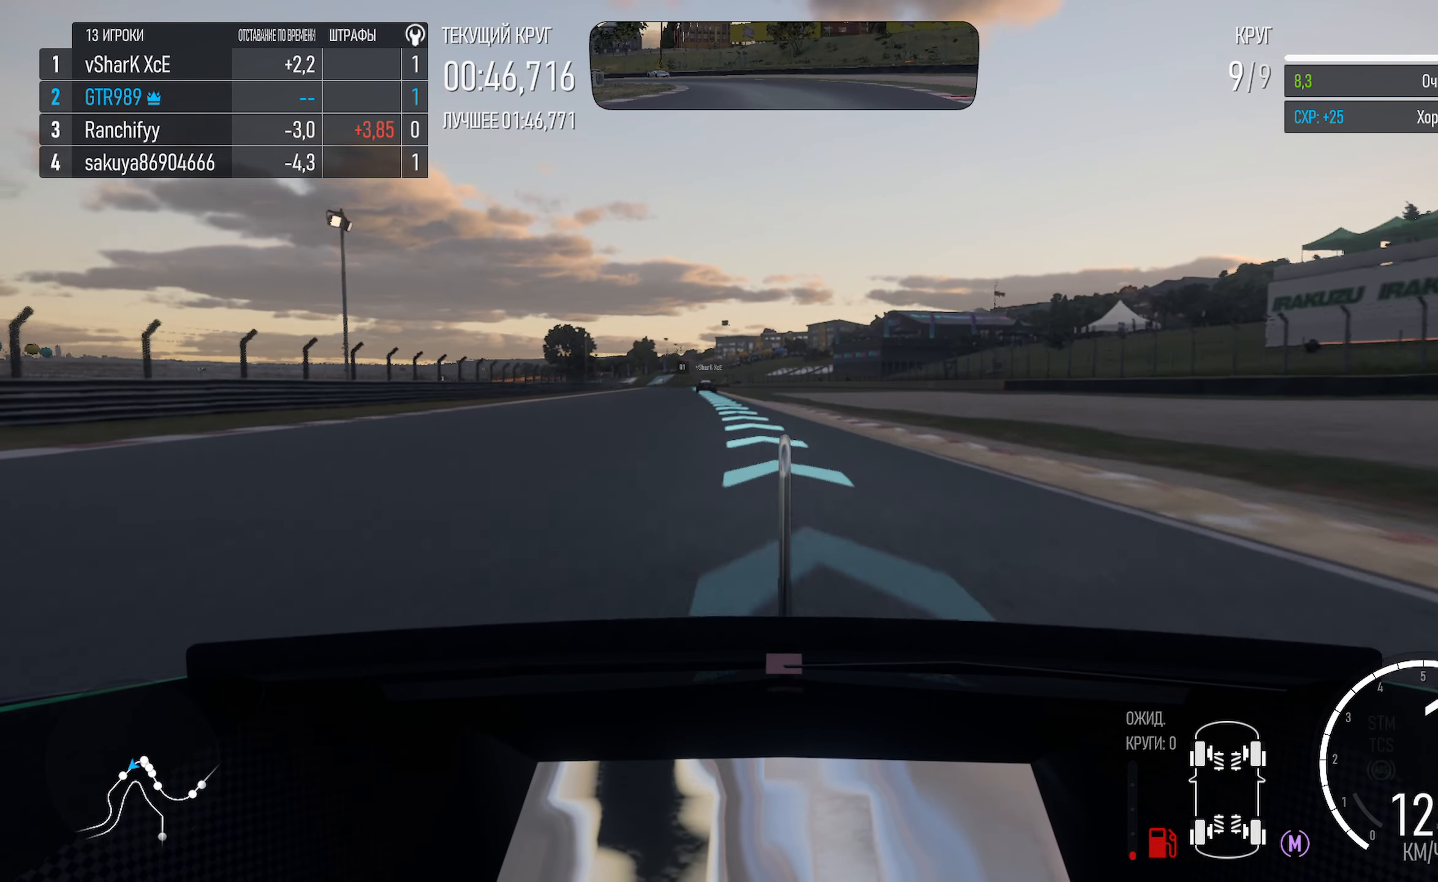
{"buttons": ["A"], "left_stick": "center", "right_stick": "center", "events": [[133, "left_stick", "center"], [250, "left_stick", "left"], [483, "left_stick", "center"]]}
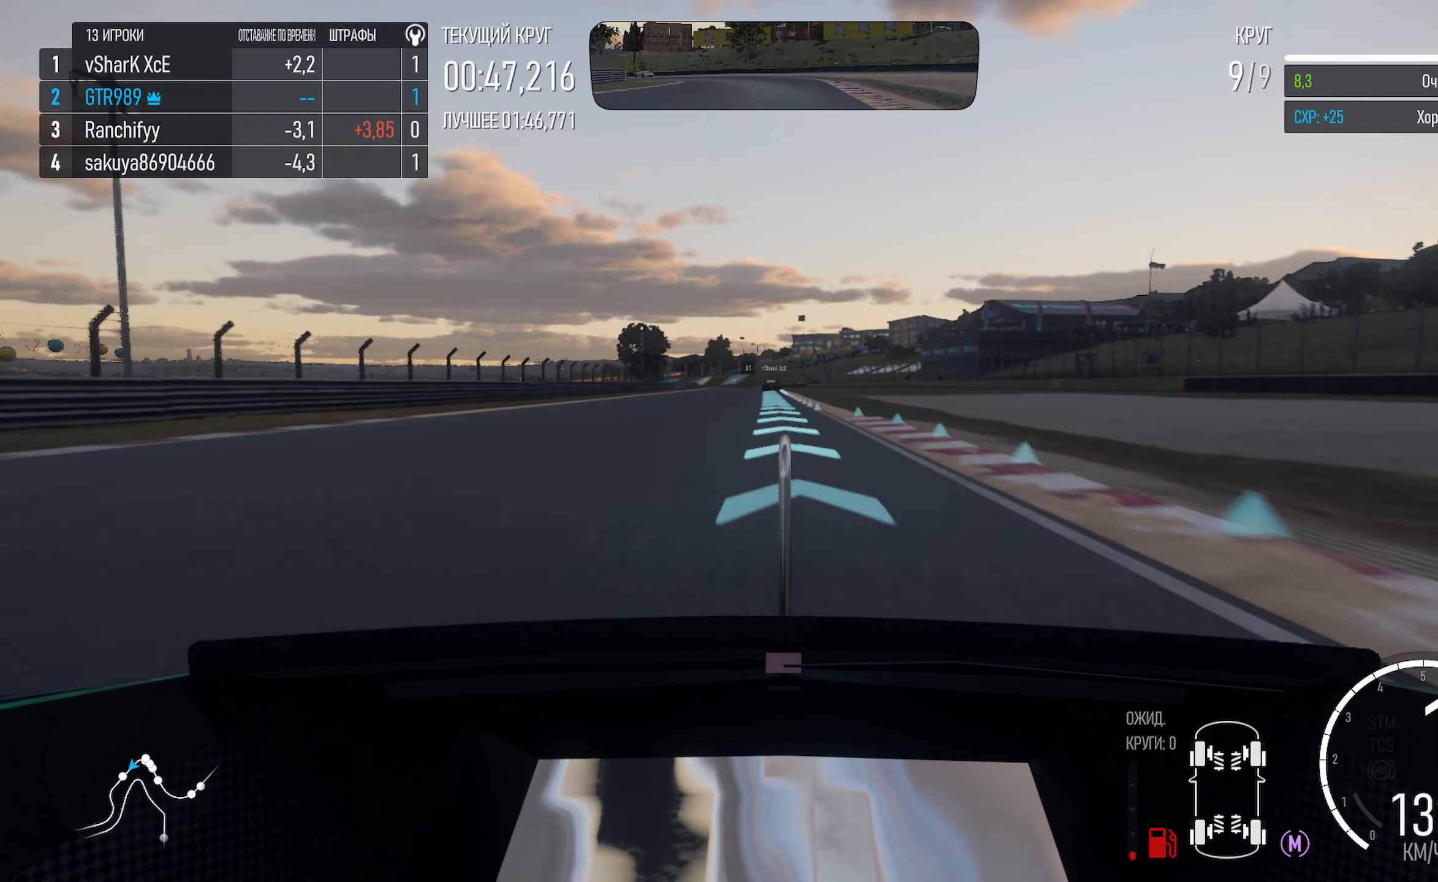
{"buttons": ["A"], "left_stick": "right", "right_stick": "center", "events": [[116, "left_stick", "left"], [283, "left_stick", "center"], [333, "R2", "down"], [433, "R2", "up"], [483, "left_stick", "right"]]}